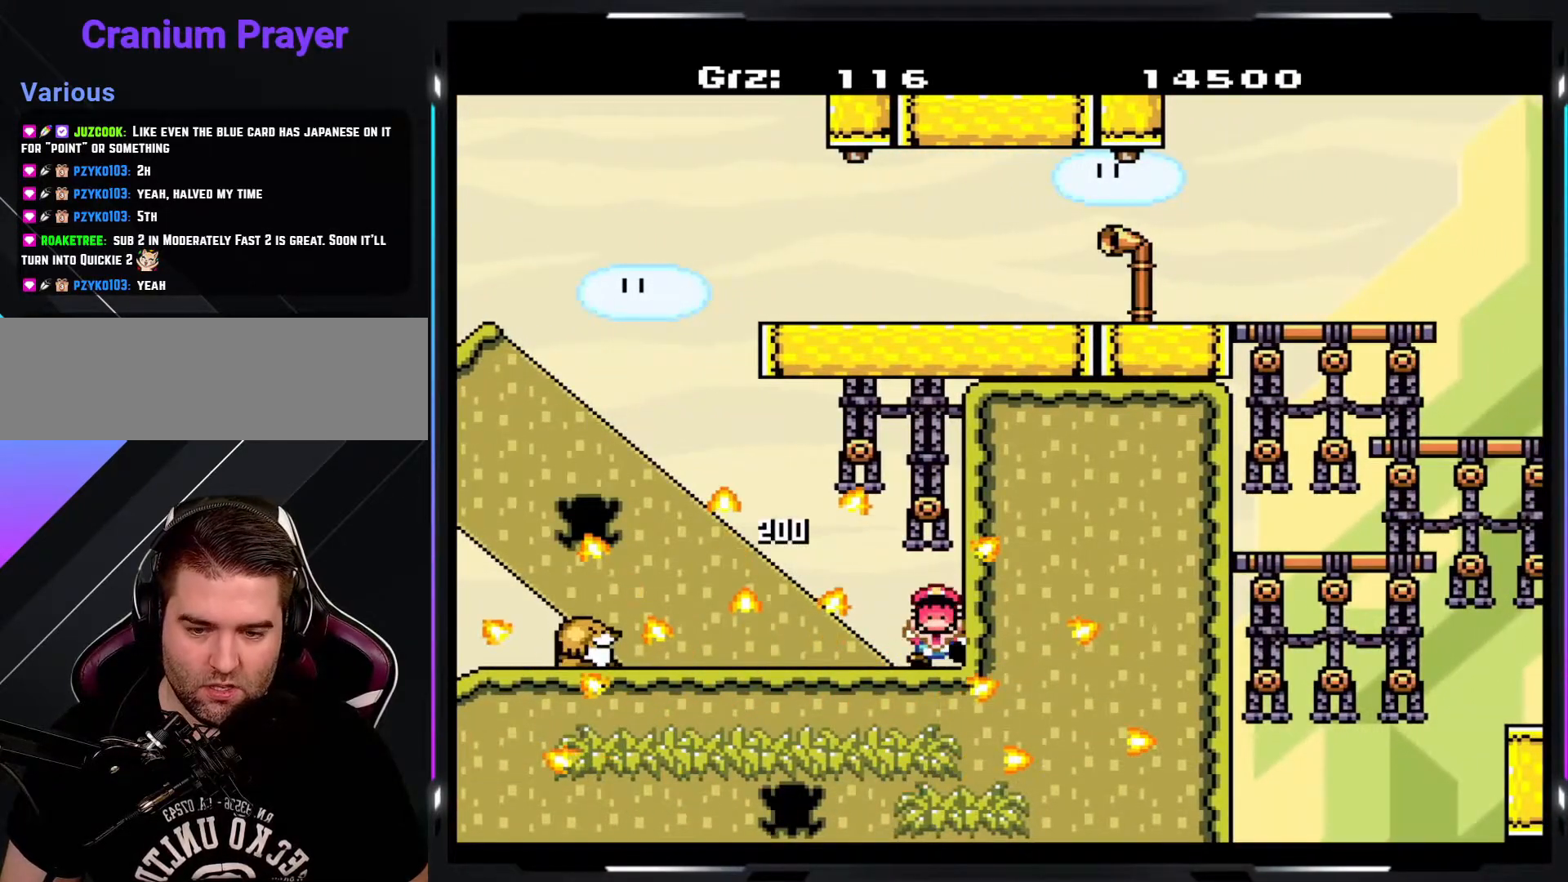
Gameplay with a controller (arcade stick); each line is a JSON object with the inputs held at the frame after it. "events" lists button and stick changes between this image and that frame as [ms after this image, input, new state], when the widget could be followed in between. Not read: DPAD_DOWN DPAD_RIGHT L3 R3.
{"buttons": ["Y"], "events": []}
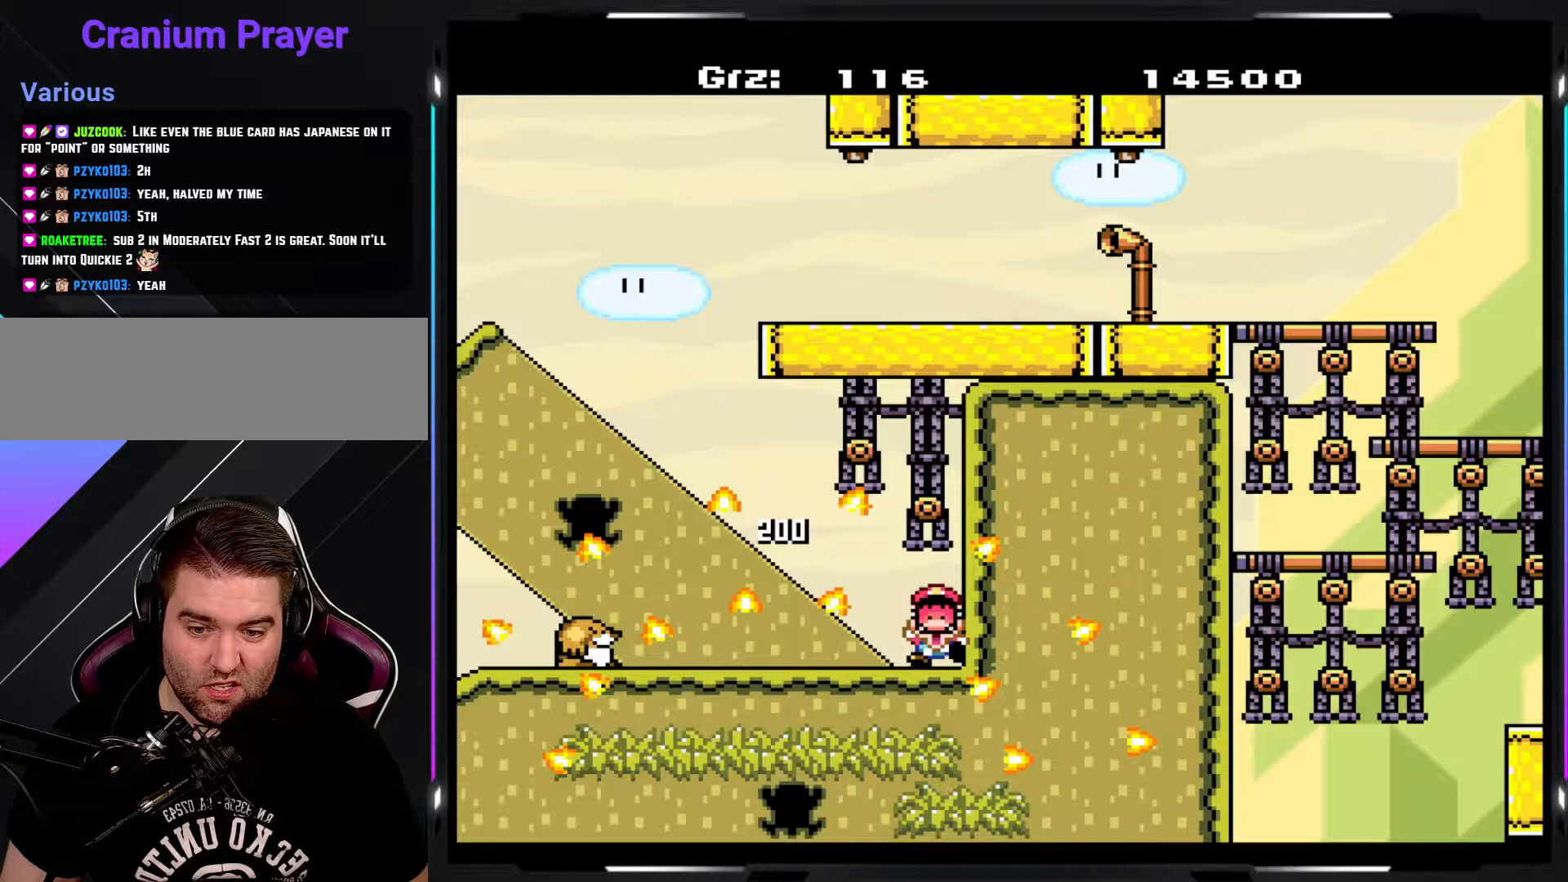
{"buttons": ["Y"], "events": []}
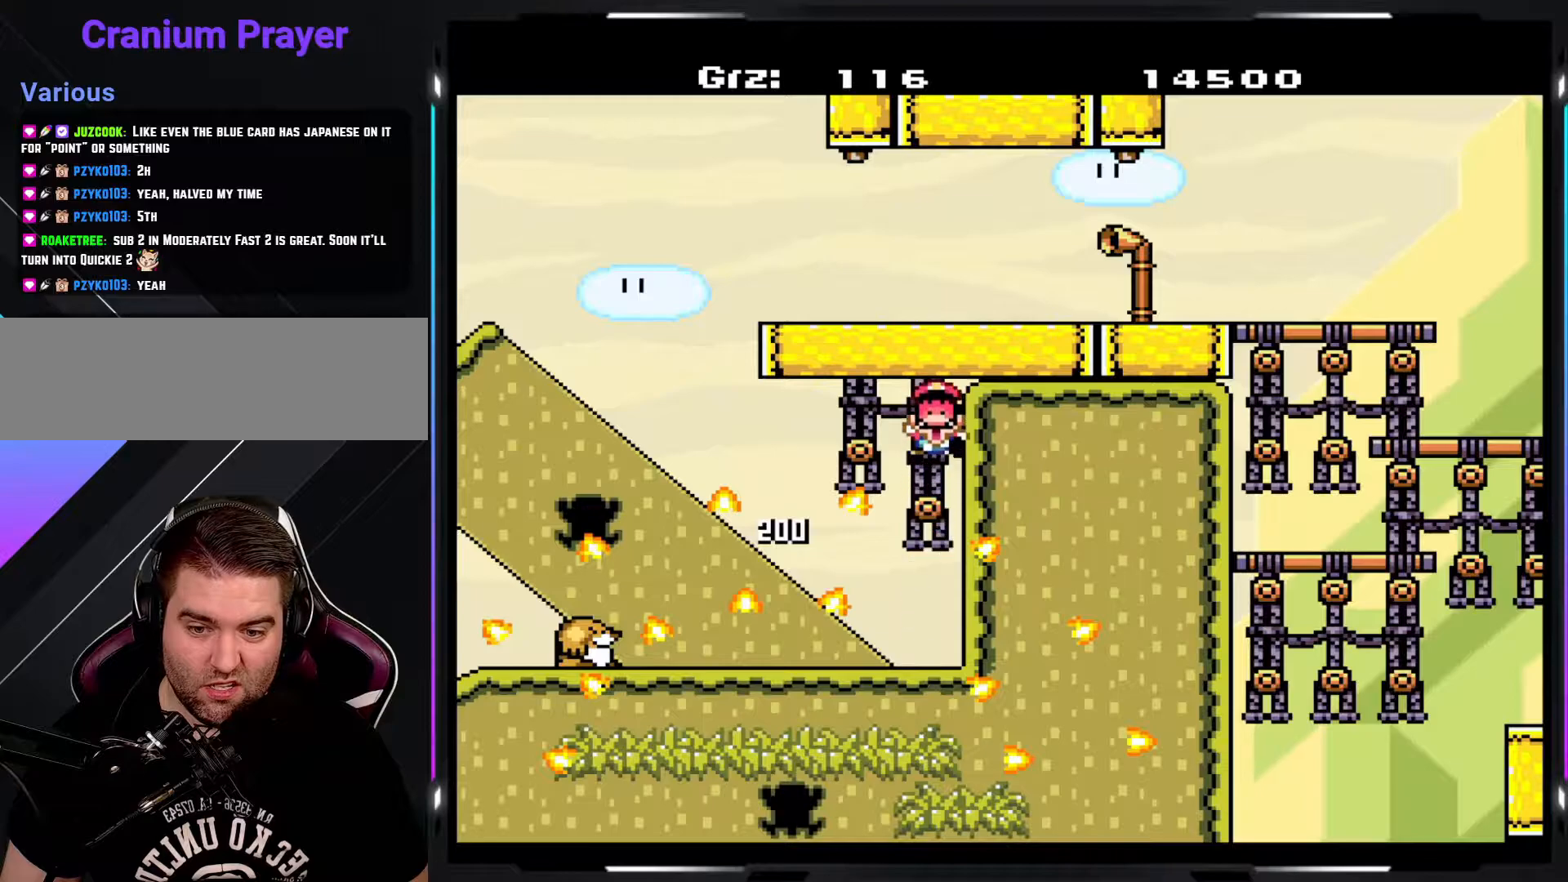
{"buttons": ["Y"], "events": []}
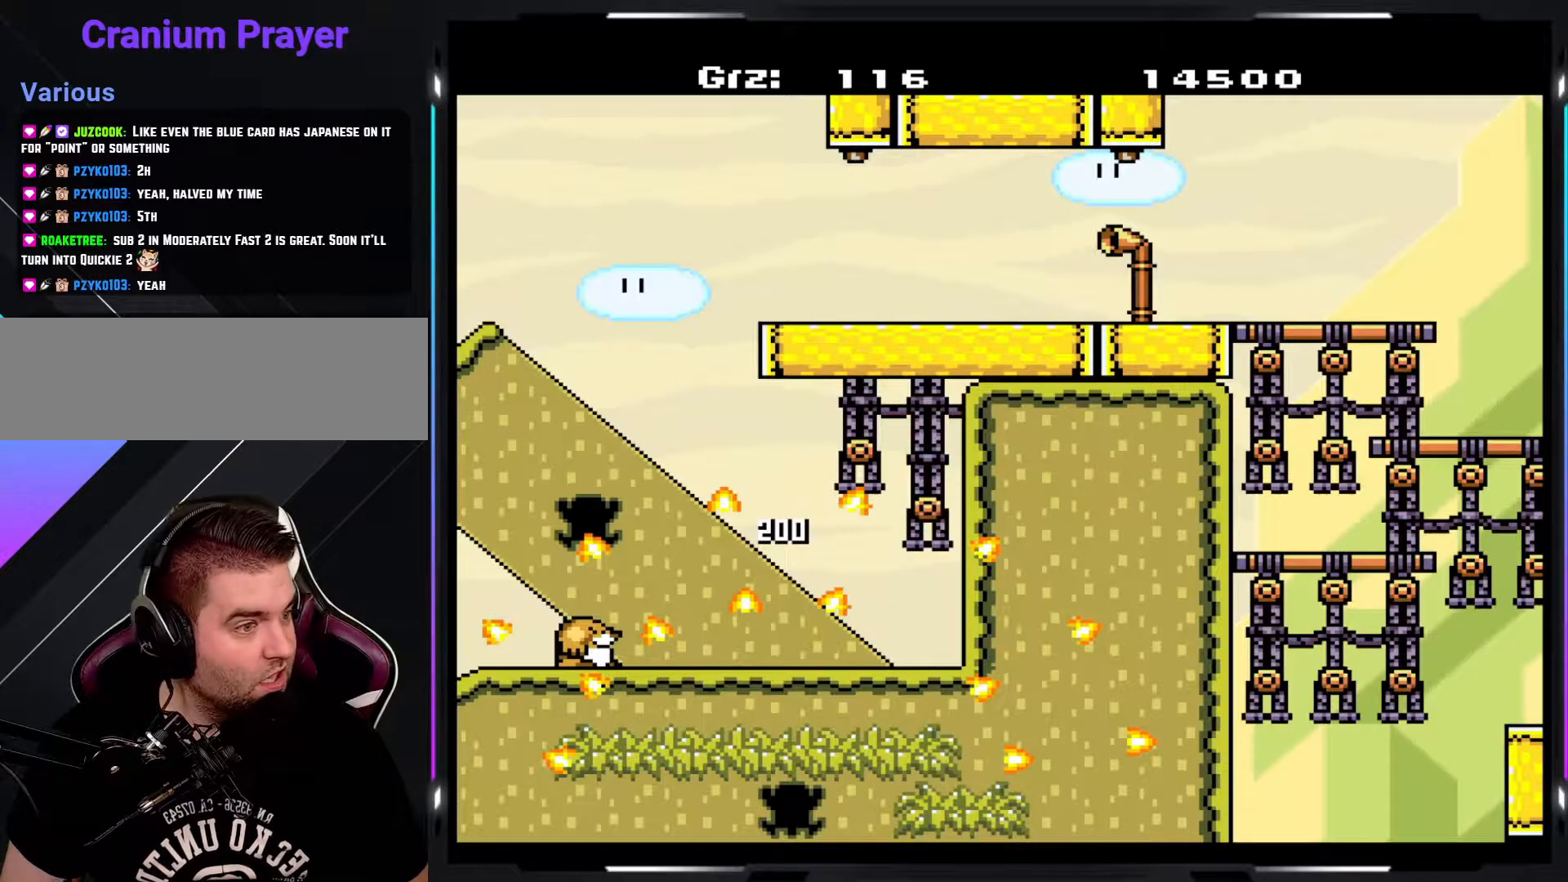
{"buttons": ["Y"], "events": []}
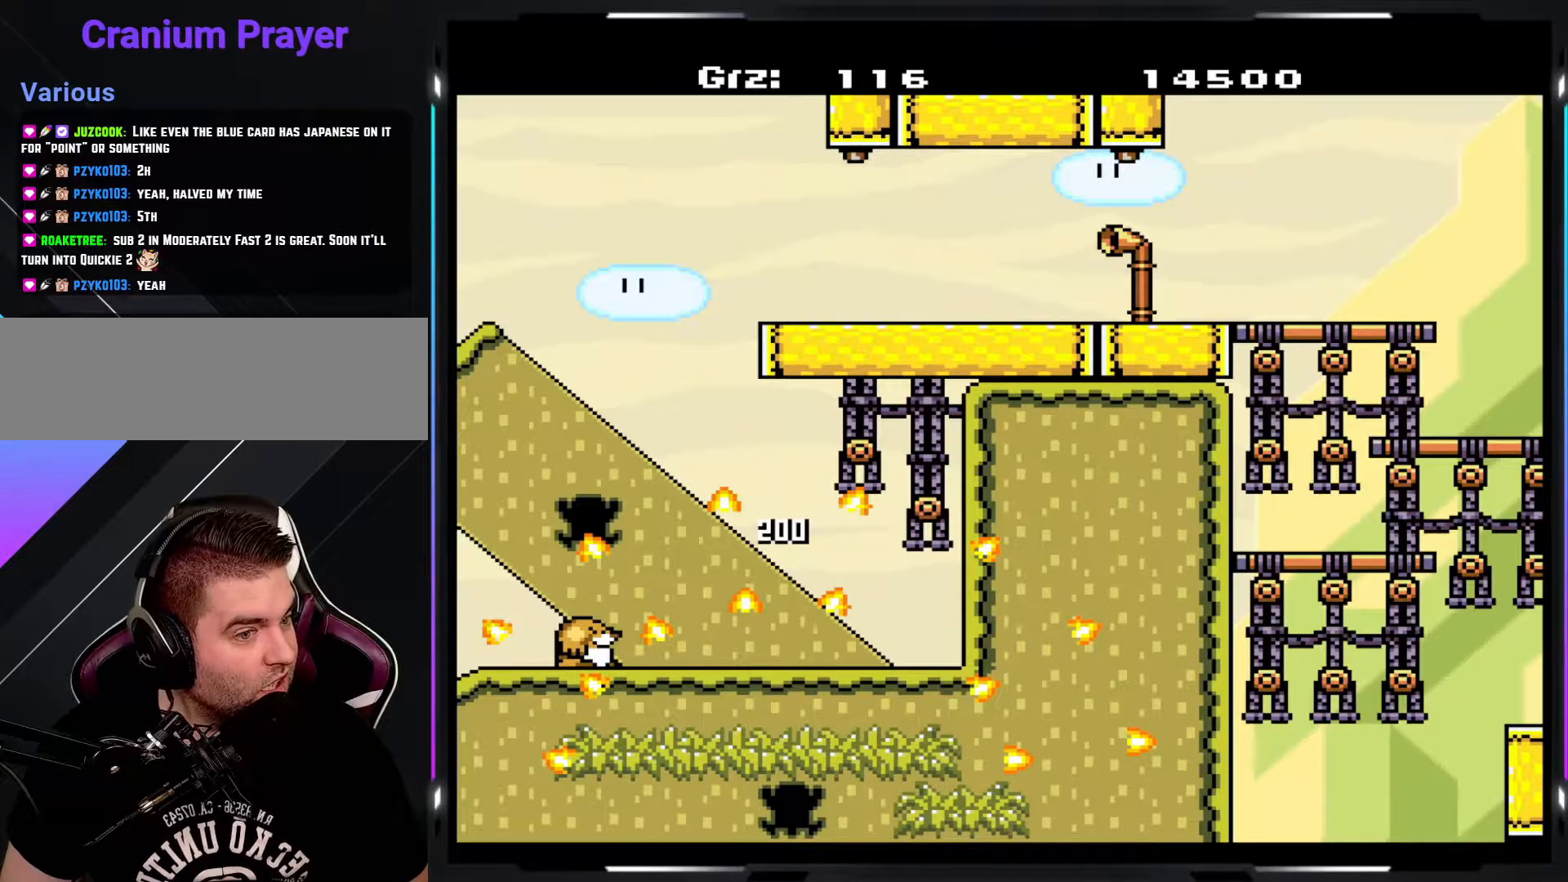
{"buttons": ["Y"], "events": []}
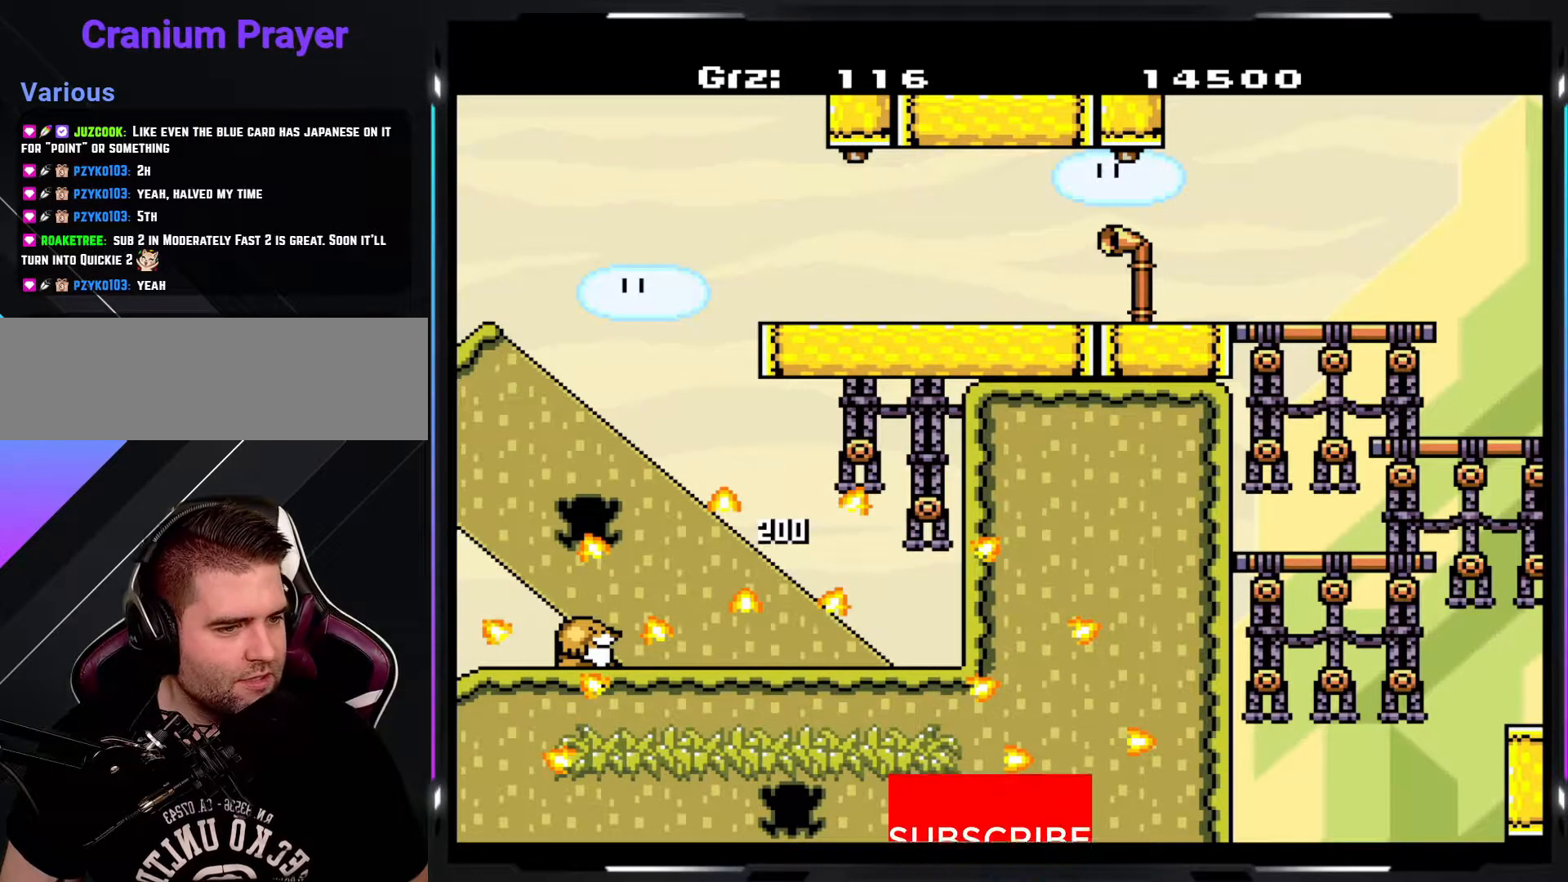
{"buttons": [], "events": [[117, "Y", "up"], [217, "A", "down"], [300, "A", "up"], [383, "A", "down"], [450, "A", "up"]]}
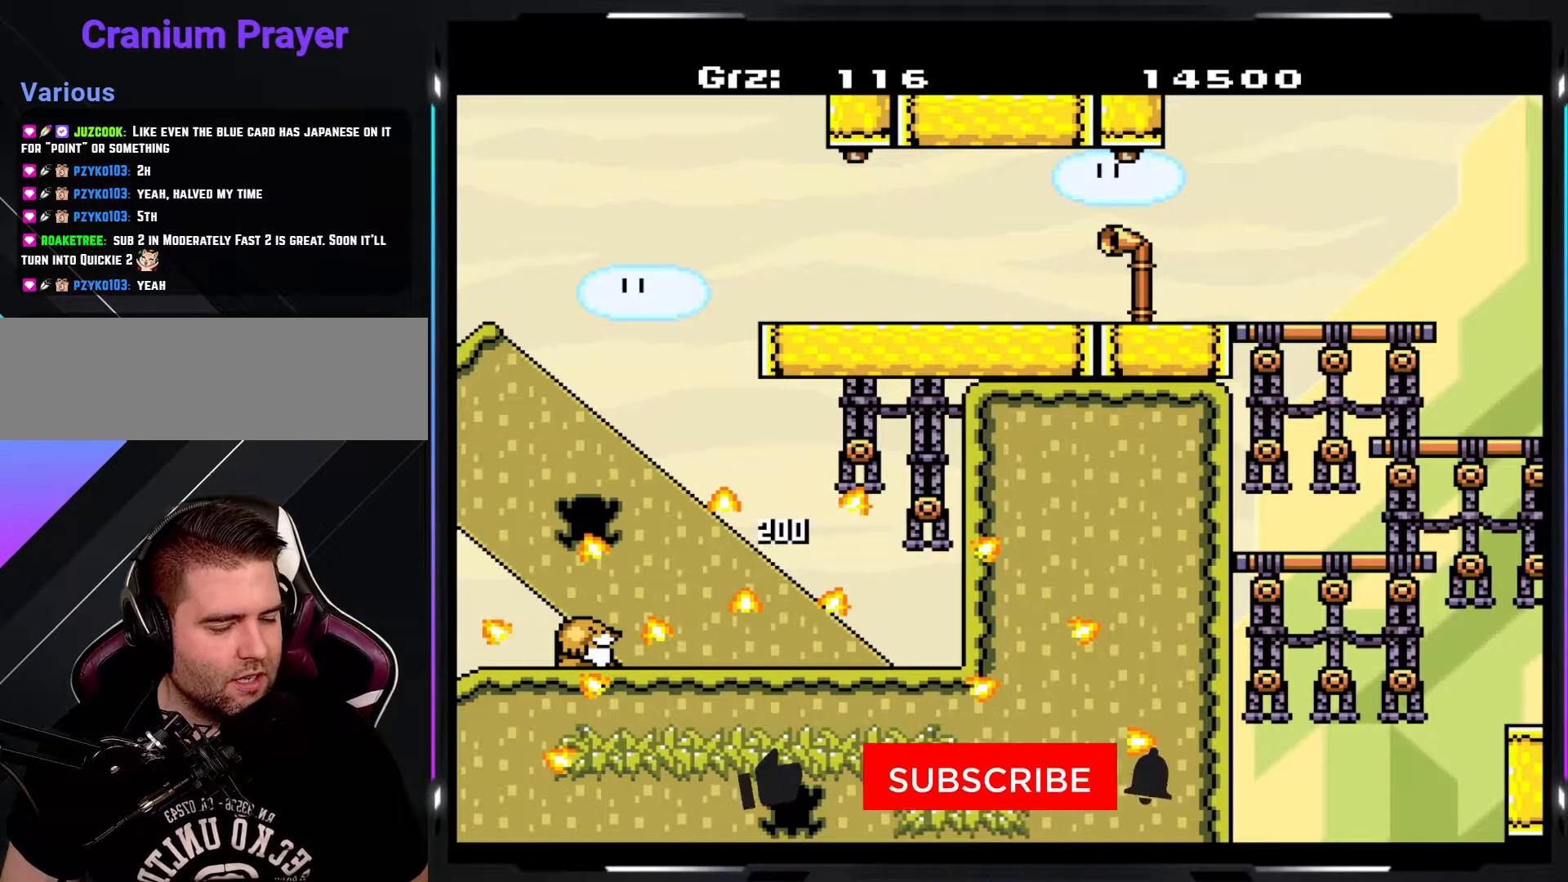
{"buttons": ["Y"], "events": [[367, "Y", "down"]]}
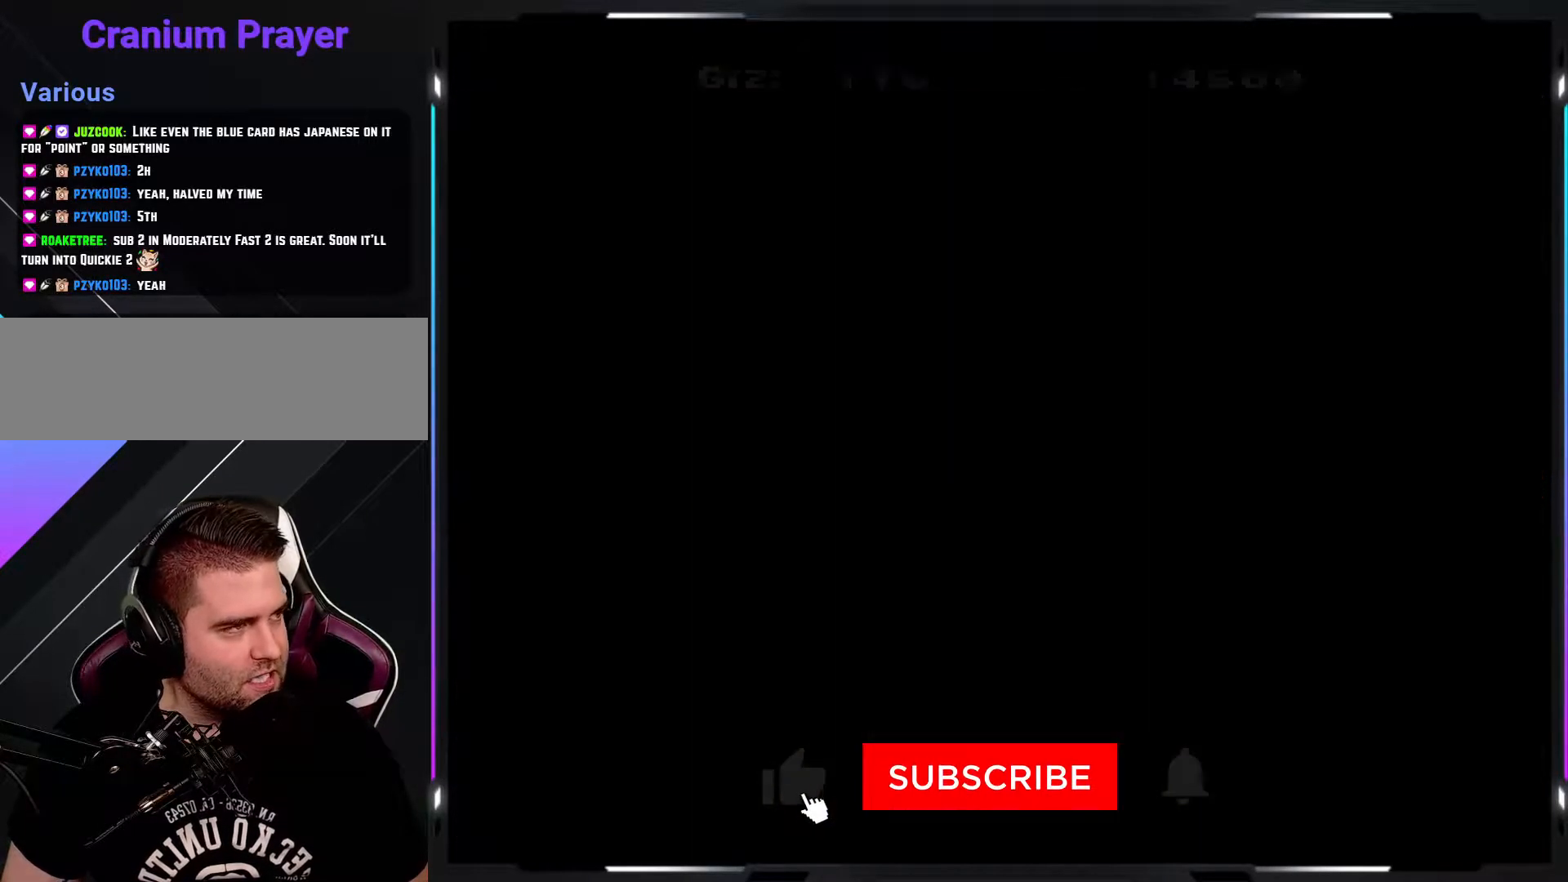
{"buttons": ["Y"], "events": [[117, "B", "down"], [217, "B", "up"], [350, "B", "down"], [350, "Y", "up"], [450, "B", "up"], [450, "Y", "down"]]}
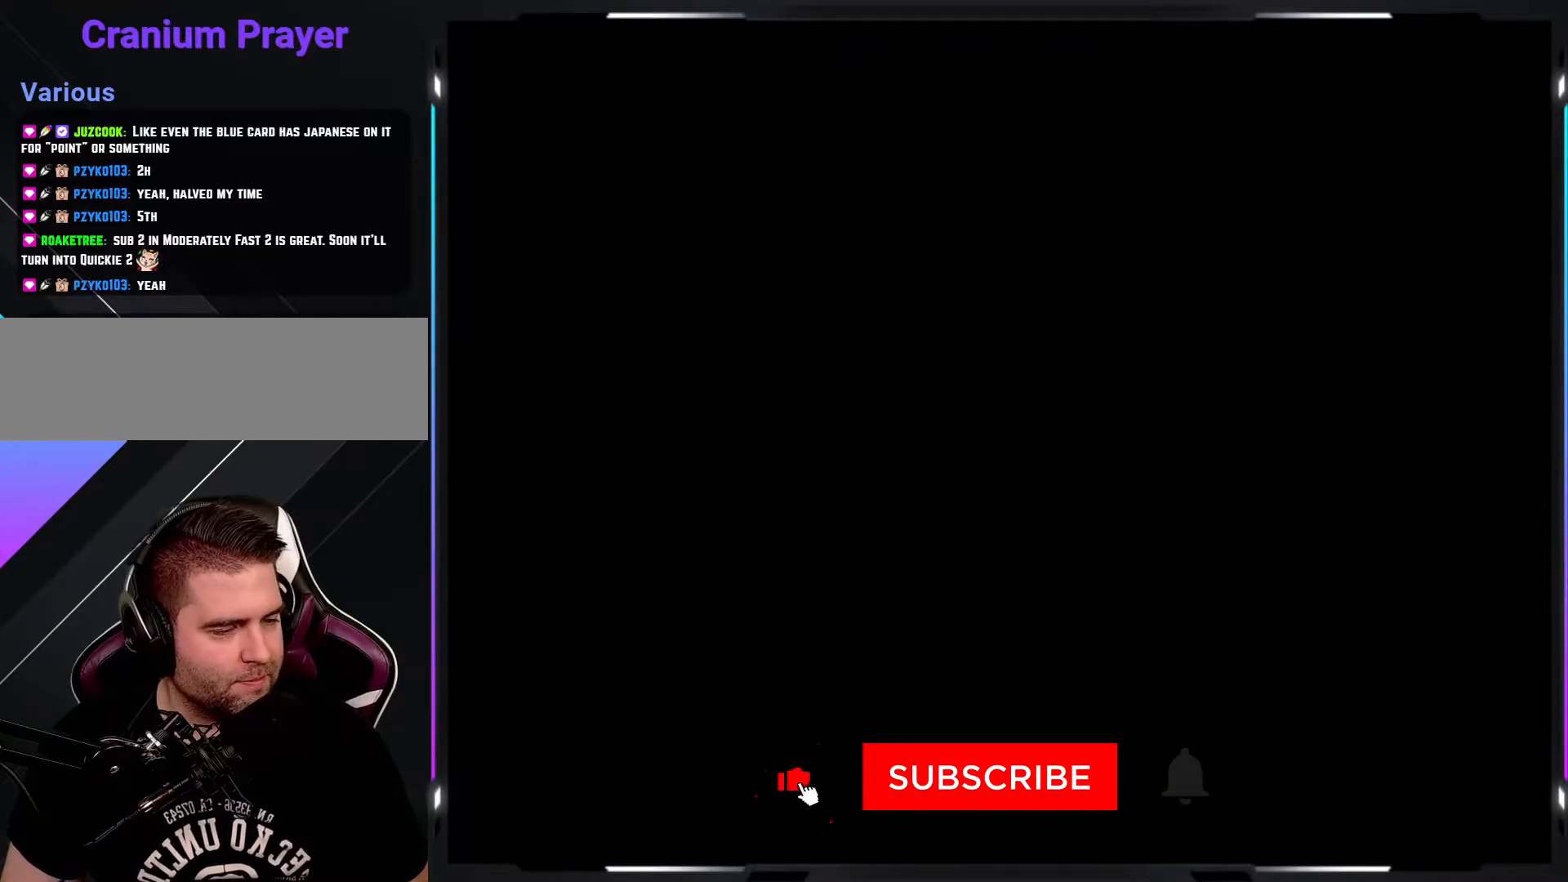
{"buttons": ["B", "Y"], "events": [[117, "B", "down"], [117, "Y", "up"], [150, "Y", "down"], [167, "B", "up"], [217, "Y", "up"], [267, "B", "down"], [317, "Y", "down"], [350, "B", "up"], [400, "Y", "up"], [417, "B", "down"], [500, "Y", "down"]]}
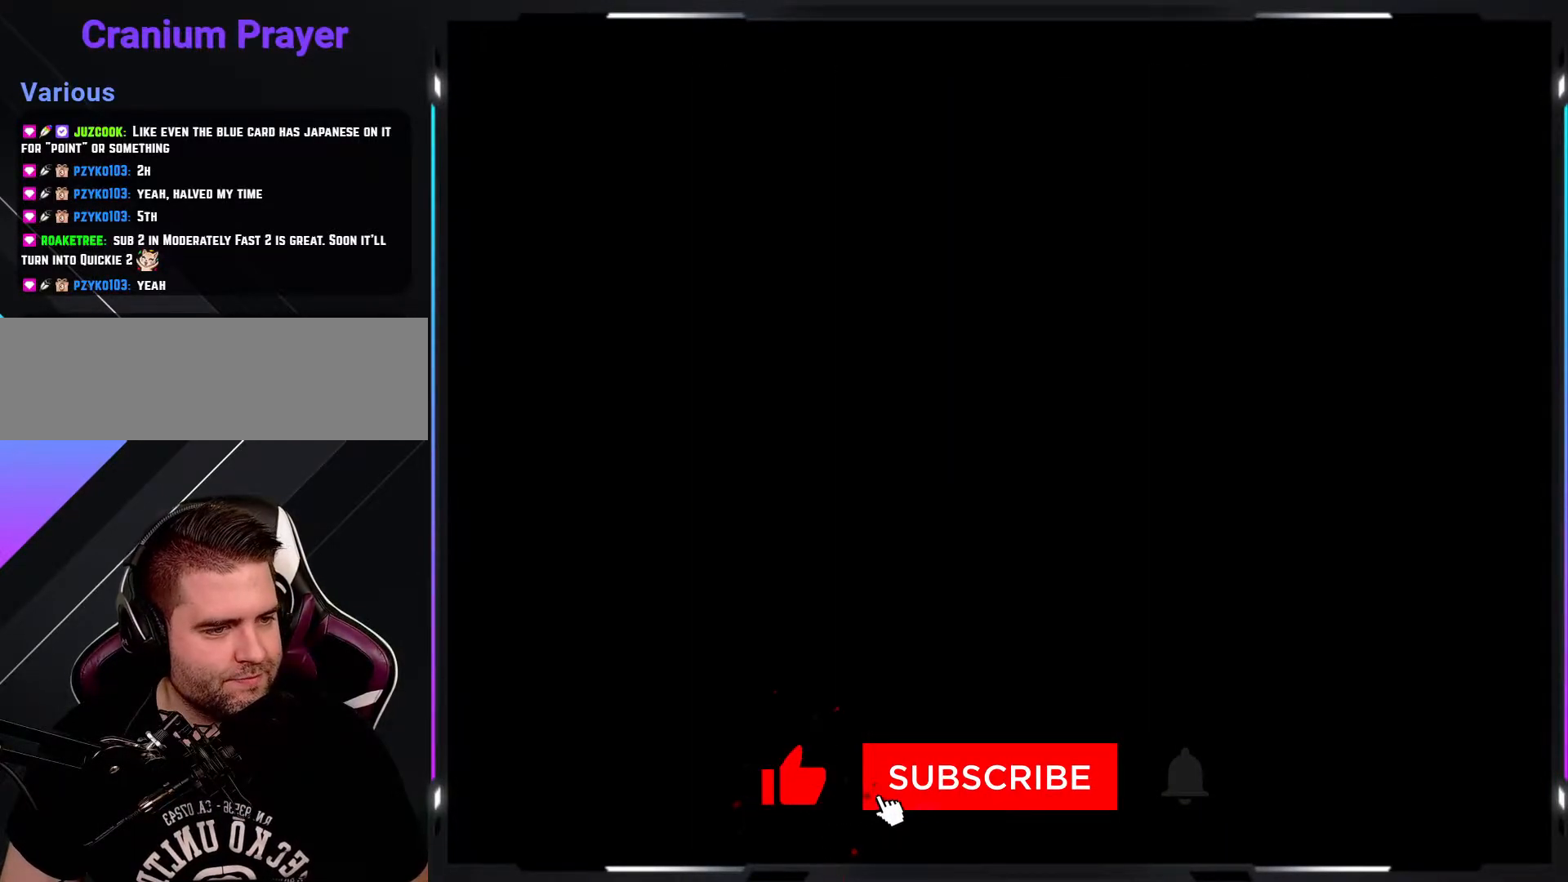
{"buttons": ["B"], "events": [[17, "B", "up"], [83, "Y", "up"], [117, "B", "down"], [167, "Y", "down"], [183, "B", "up"], [267, "Y", "up"], [350, "B", "down"], [400, "Y", "down"], [417, "B", "up"], [467, "Y", "up"], [500, "B", "down"]]}
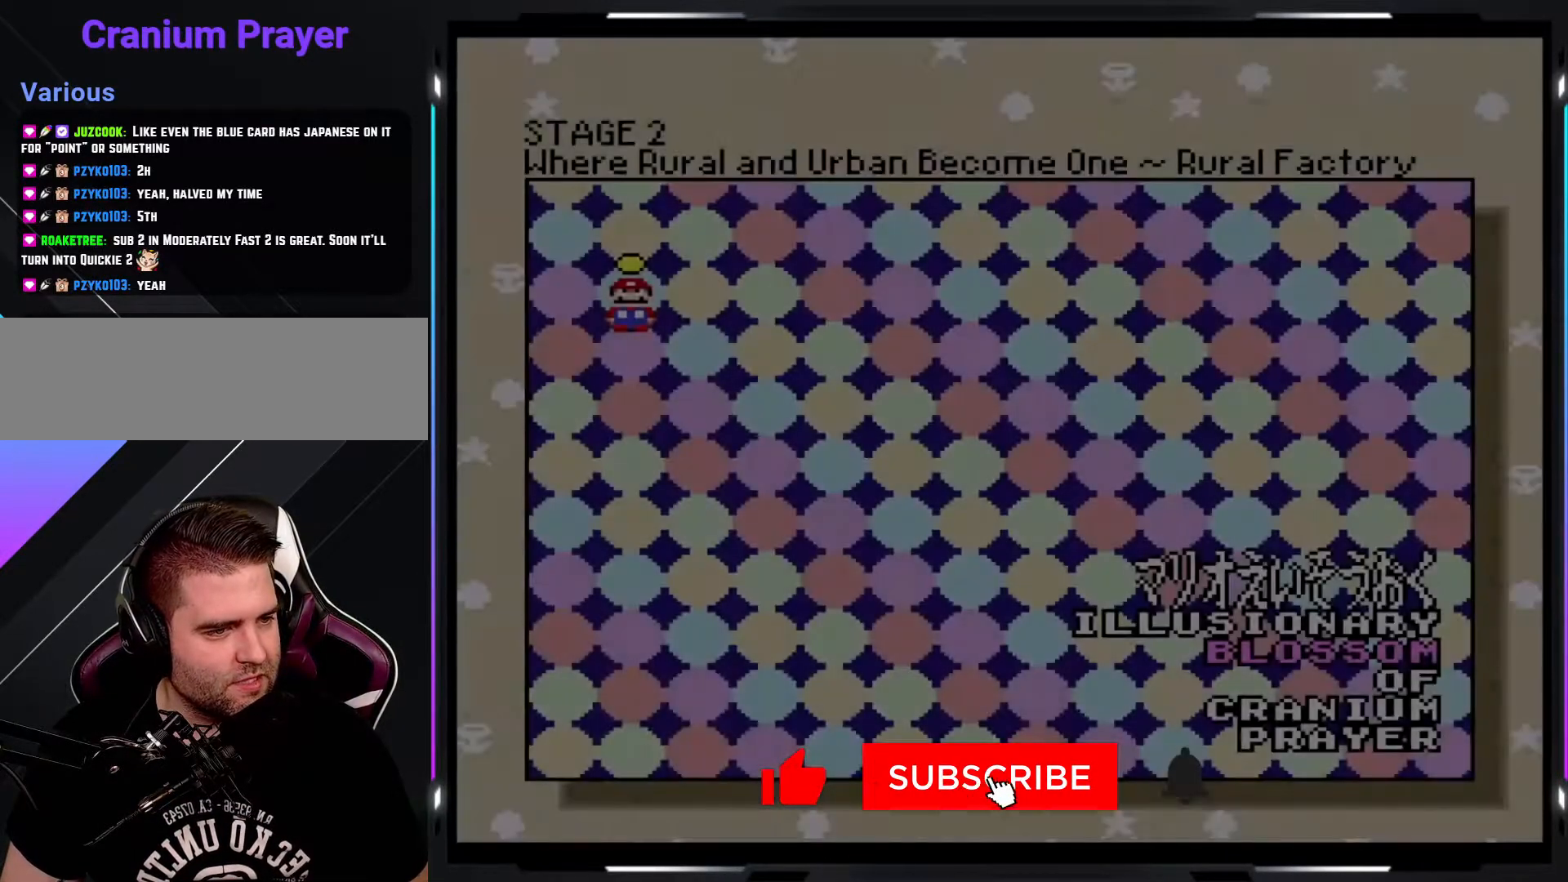
{"buttons": ["A"], "events": [[50, "Y", "down"], [150, "B", "up"], [200, "Y", "up"], [400, "A", "down"]]}
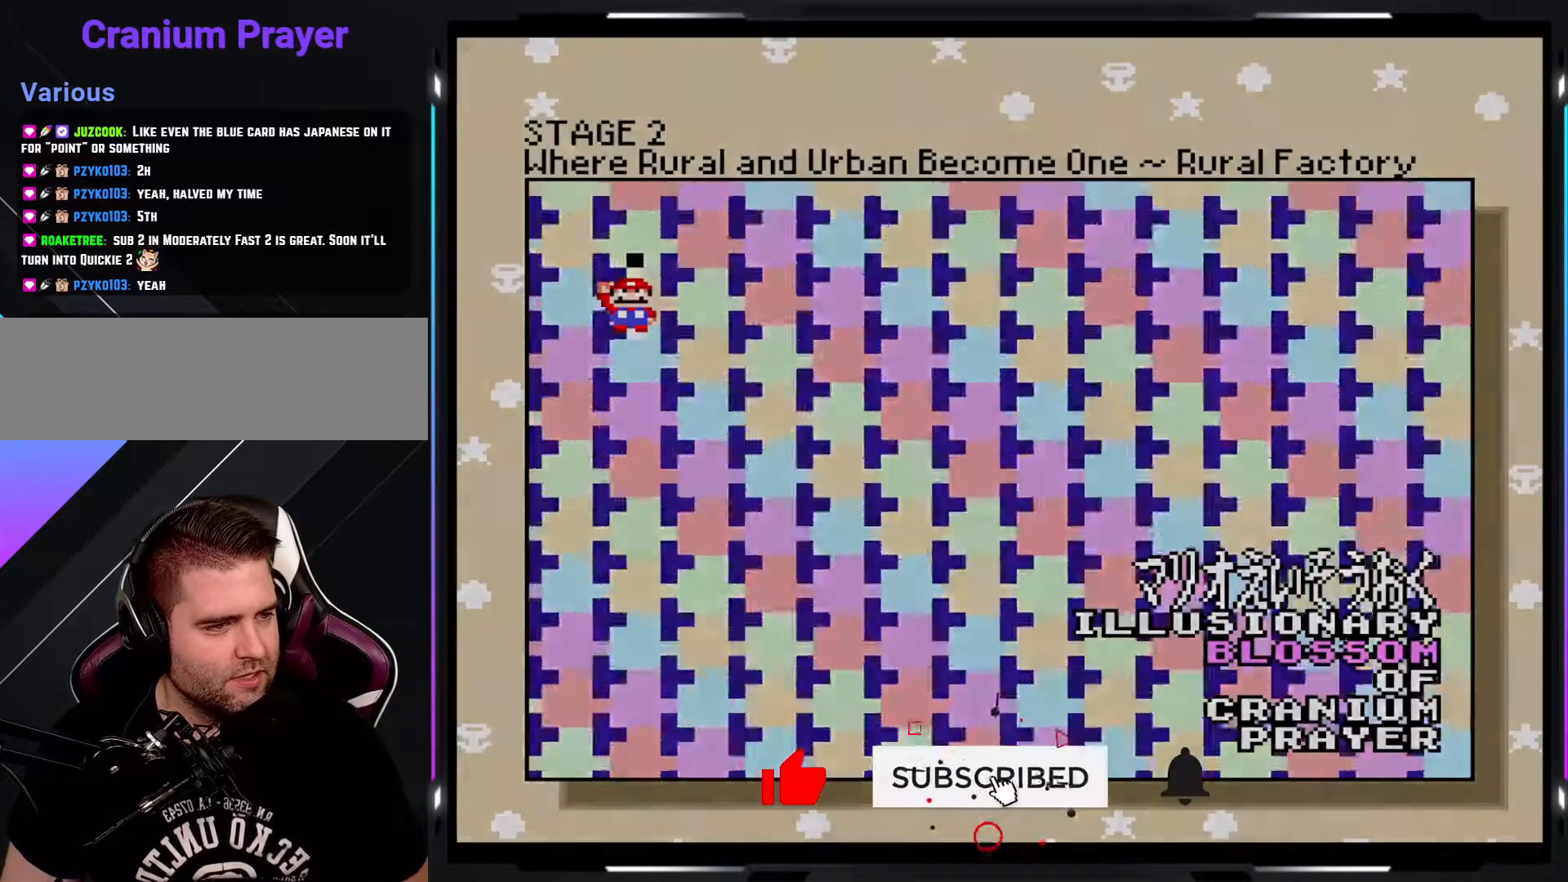
{"buttons": [], "events": [[133, "A", "up"]]}
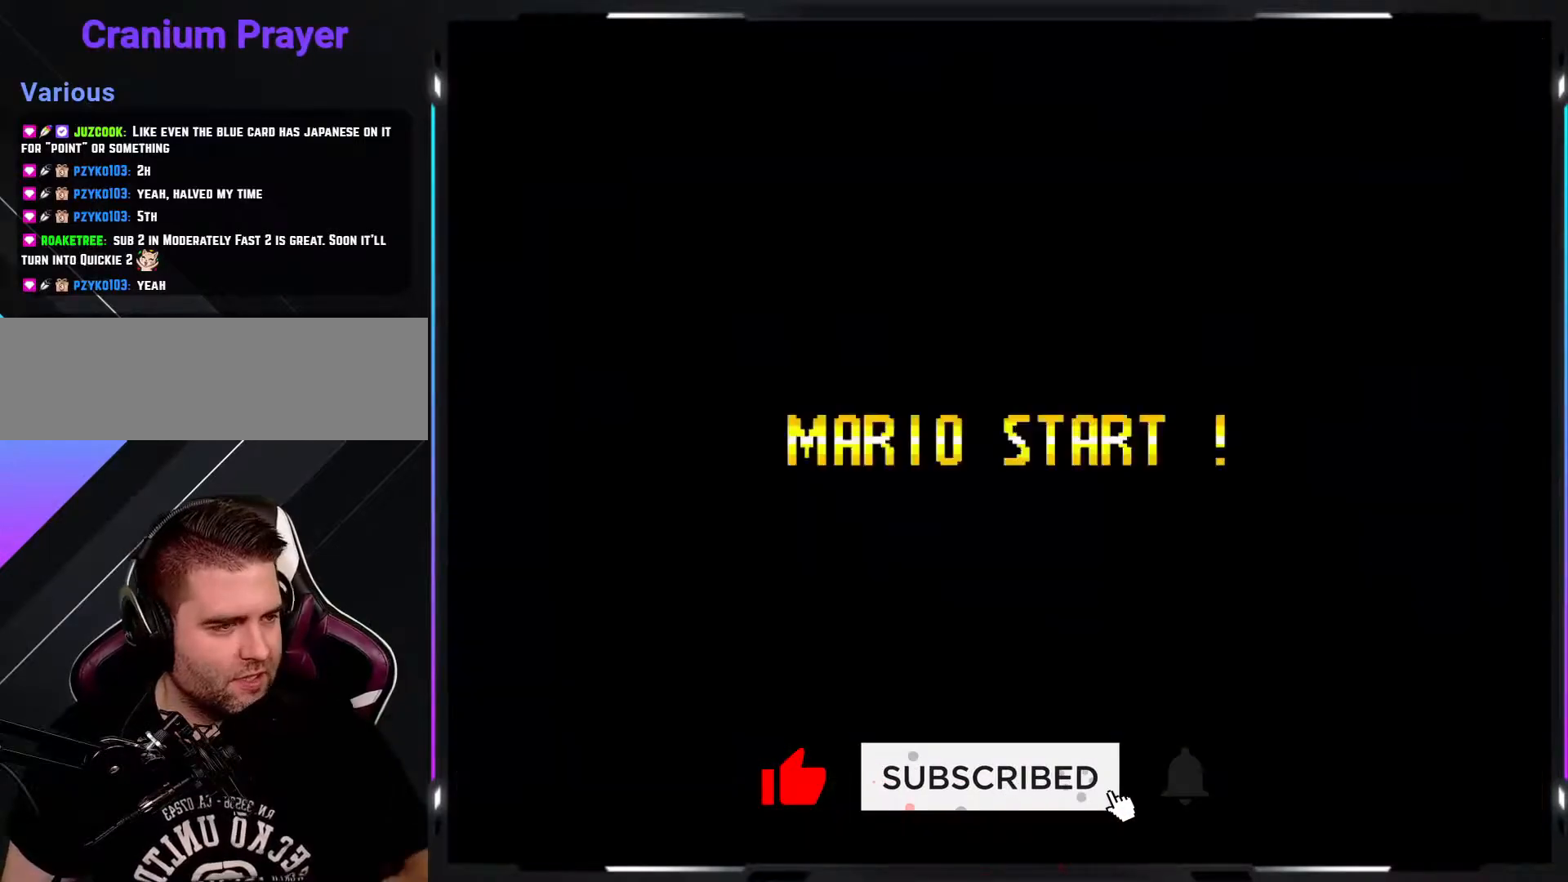
{"buttons": [], "events": []}
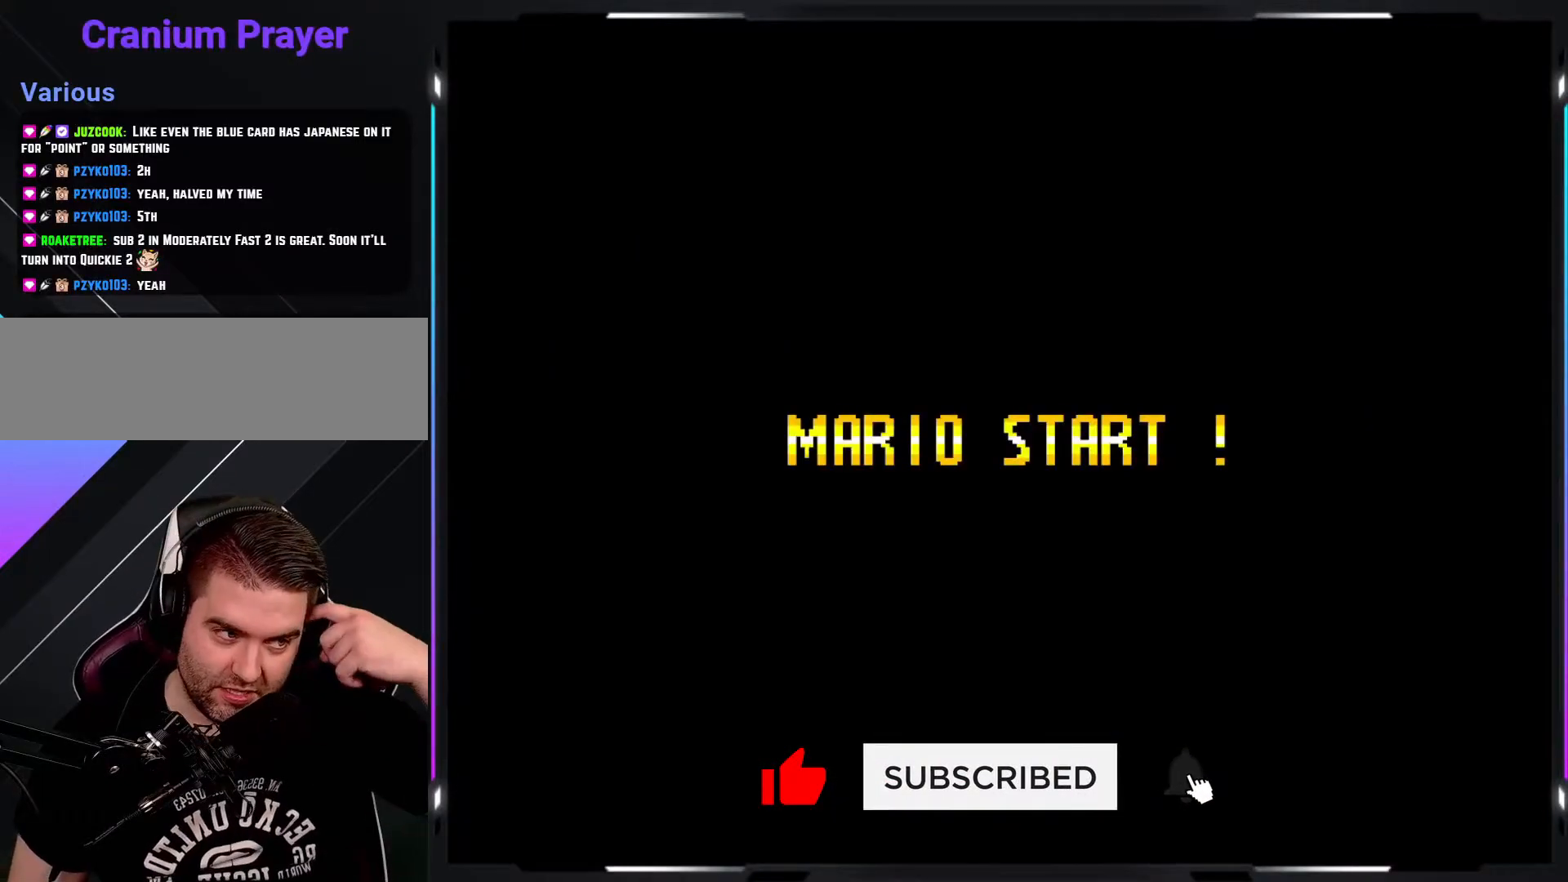
{"buttons": [], "events": []}
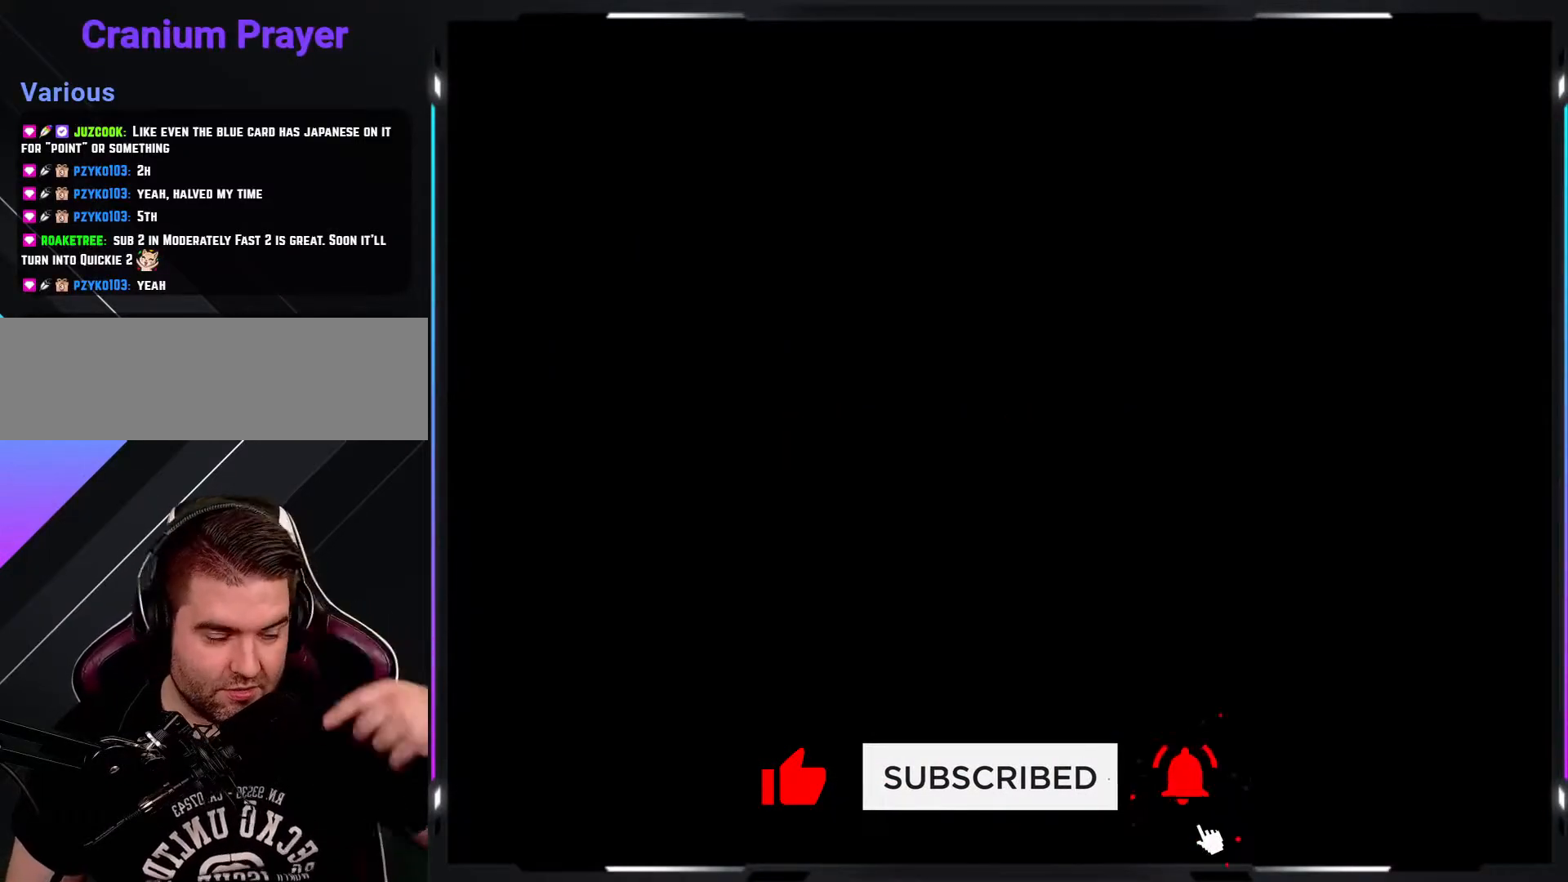
{"buttons": [], "events": []}
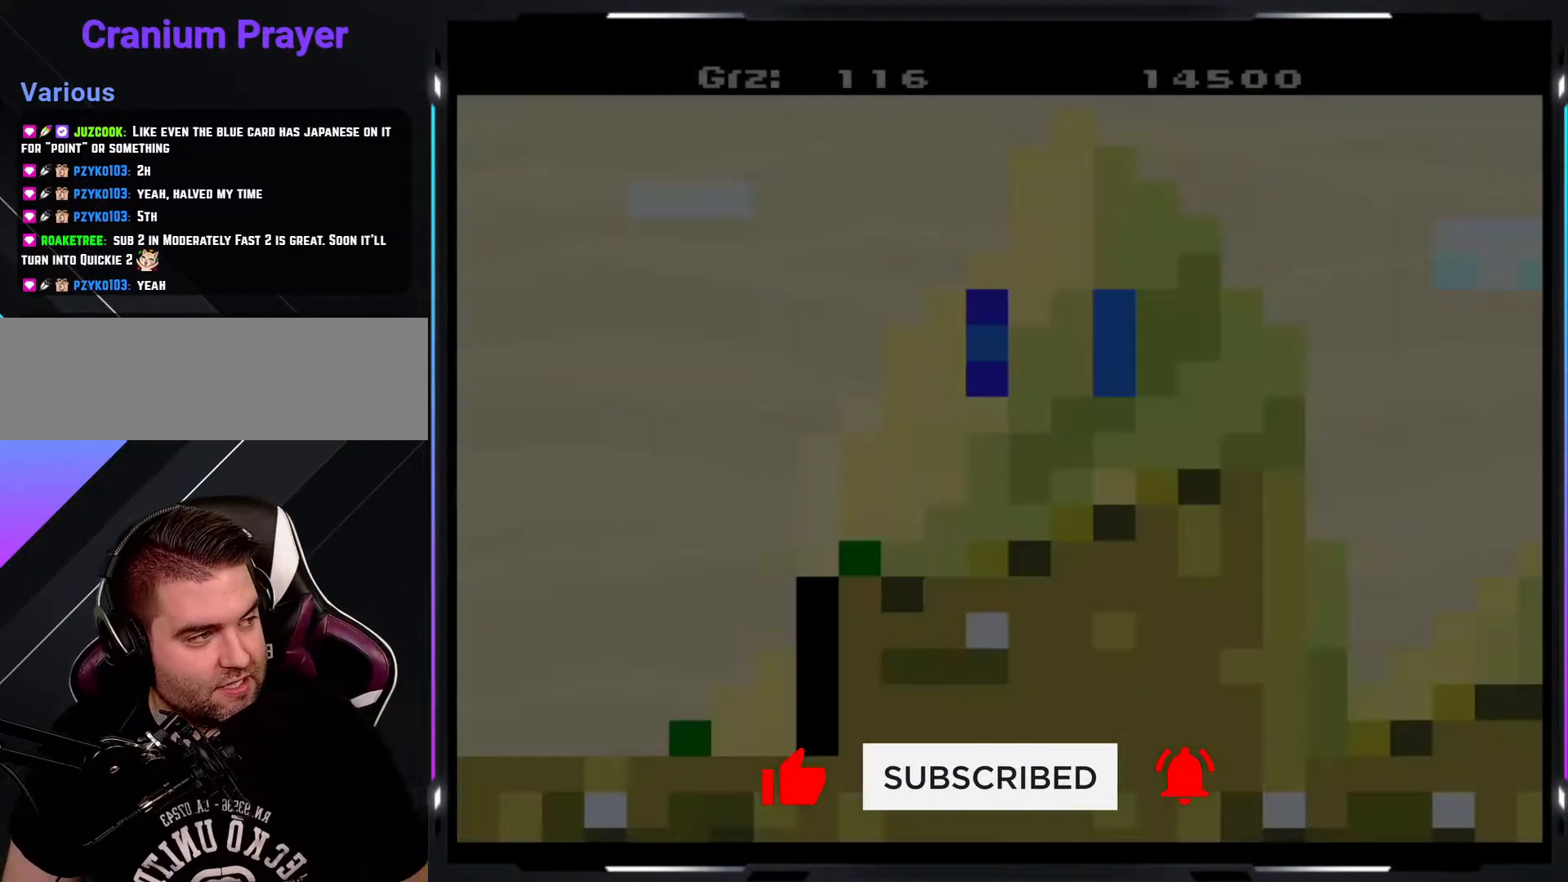
{"buttons": ["Y"], "events": [[67, "Y", "down"]]}
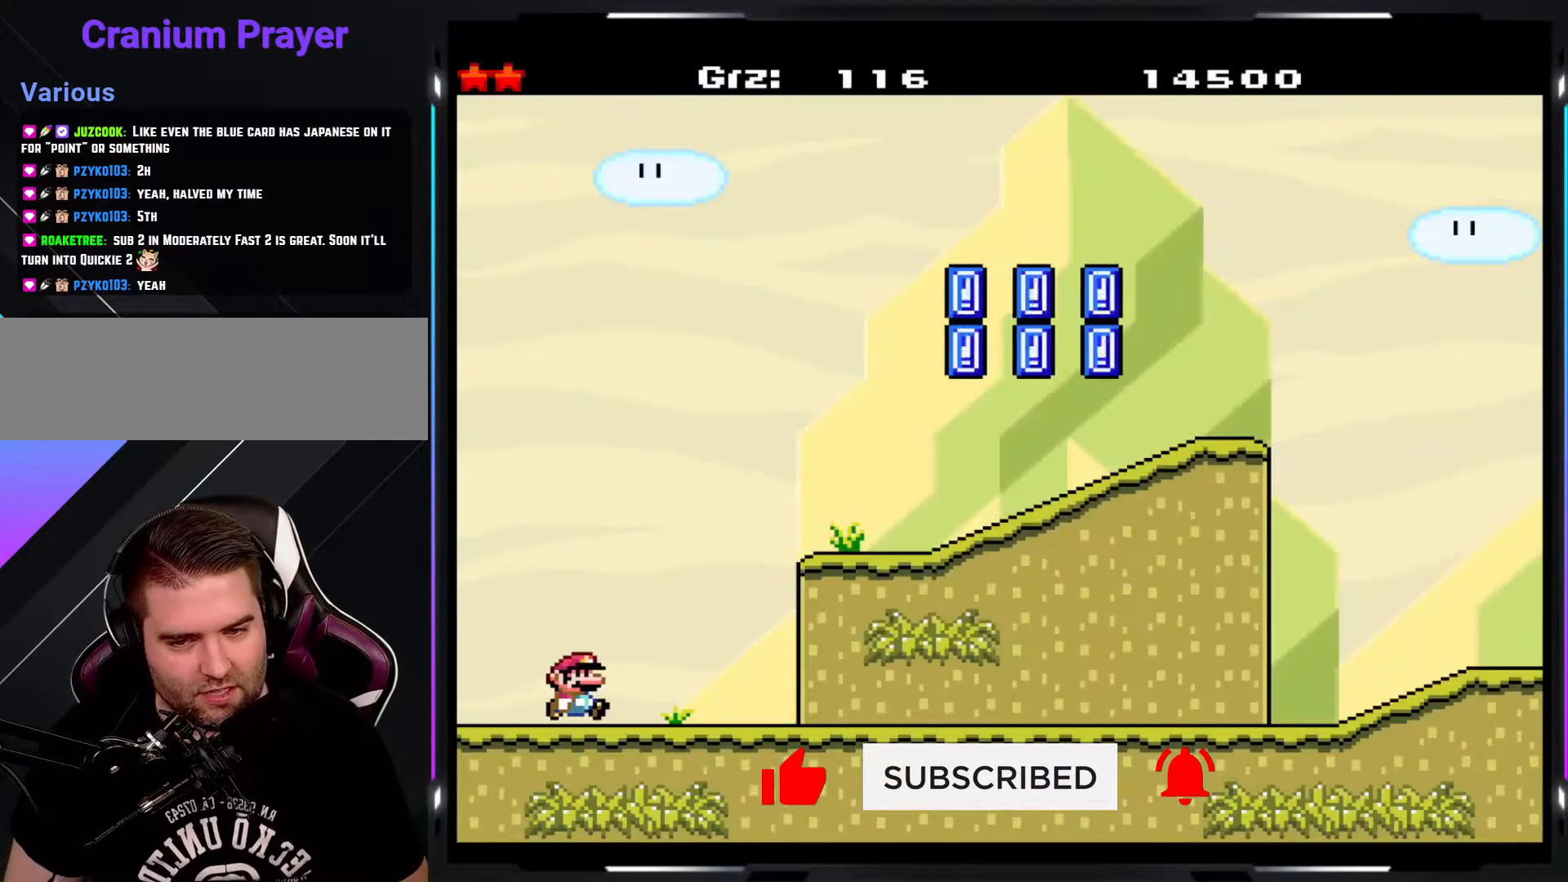
{"buttons": ["Y"], "events": [[150, "B", "down"], [250, "B", "up"]]}
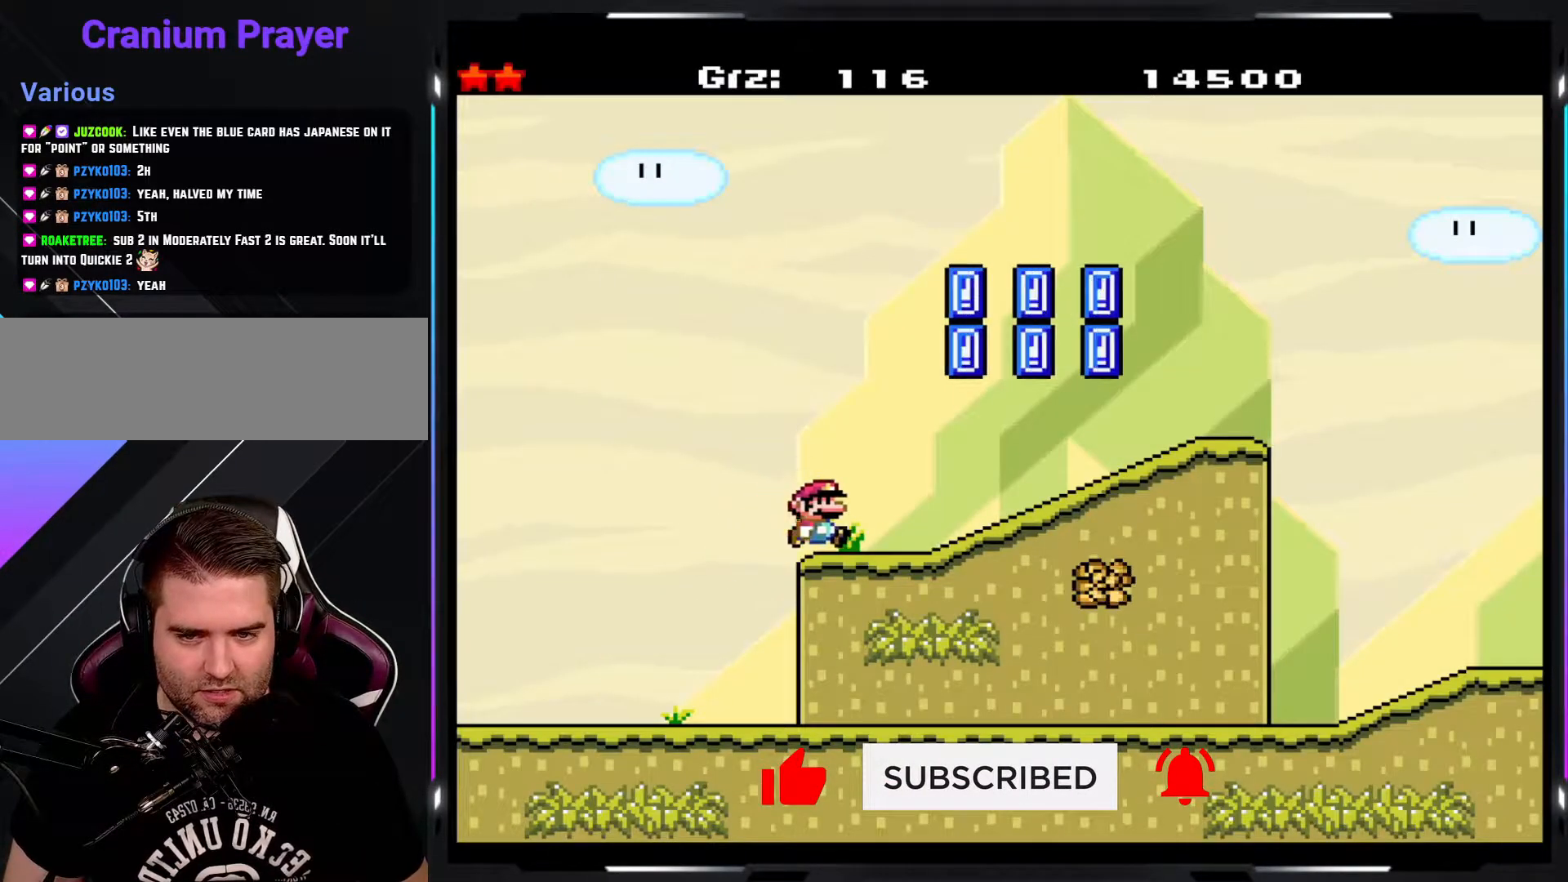
{"buttons": ["B", "Y"], "events": [[83, "B", "down"], [183, "B", "up"], [267, "B", "down"]]}
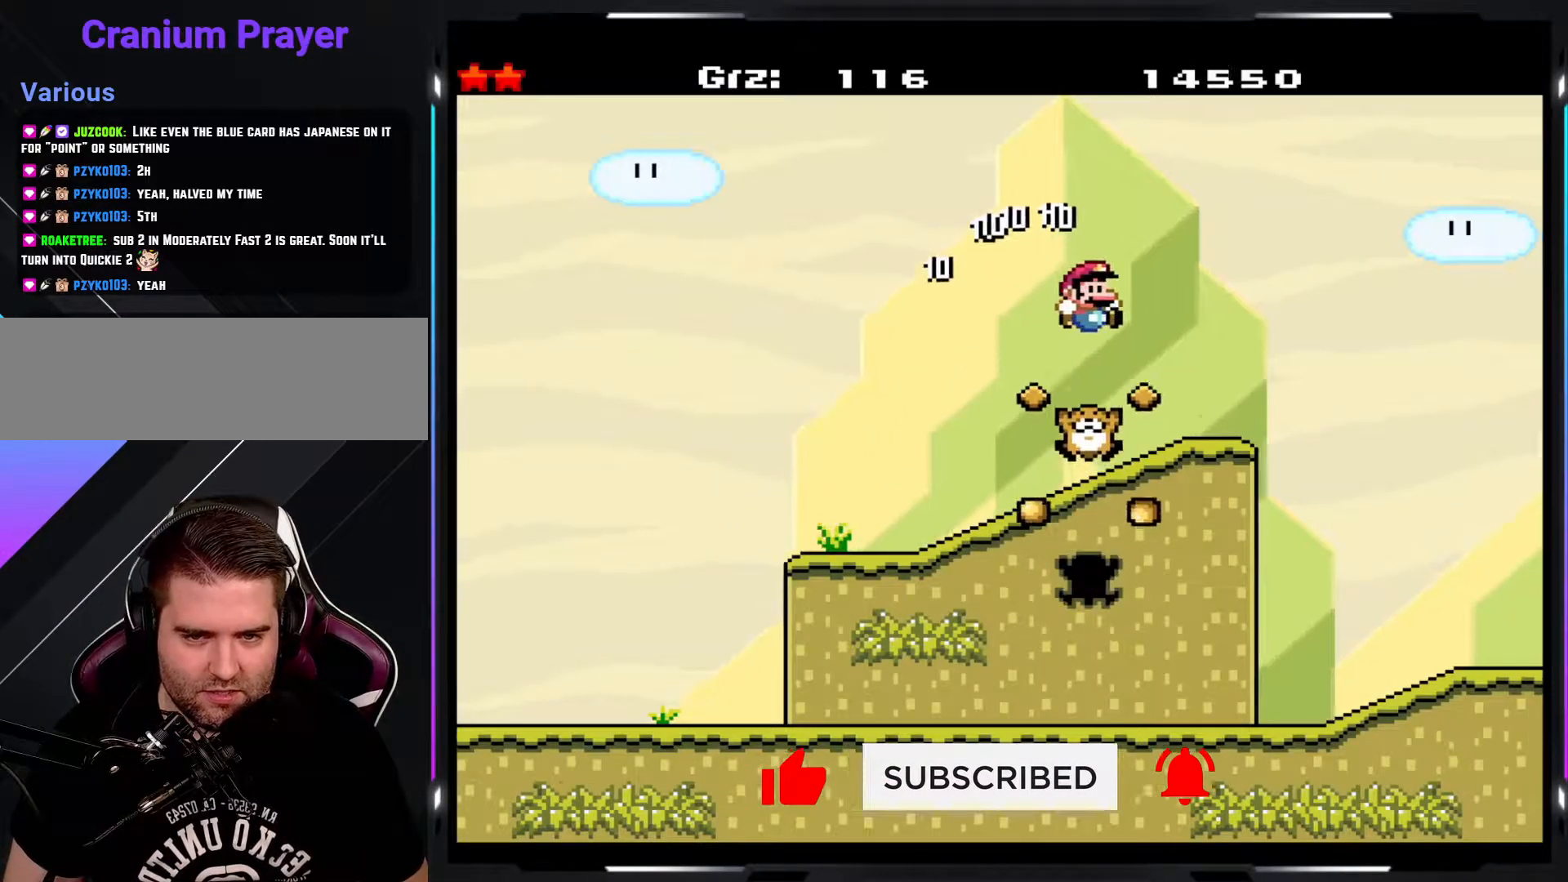
{"buttons": ["Y"], "events": [[217, "B", "up"]]}
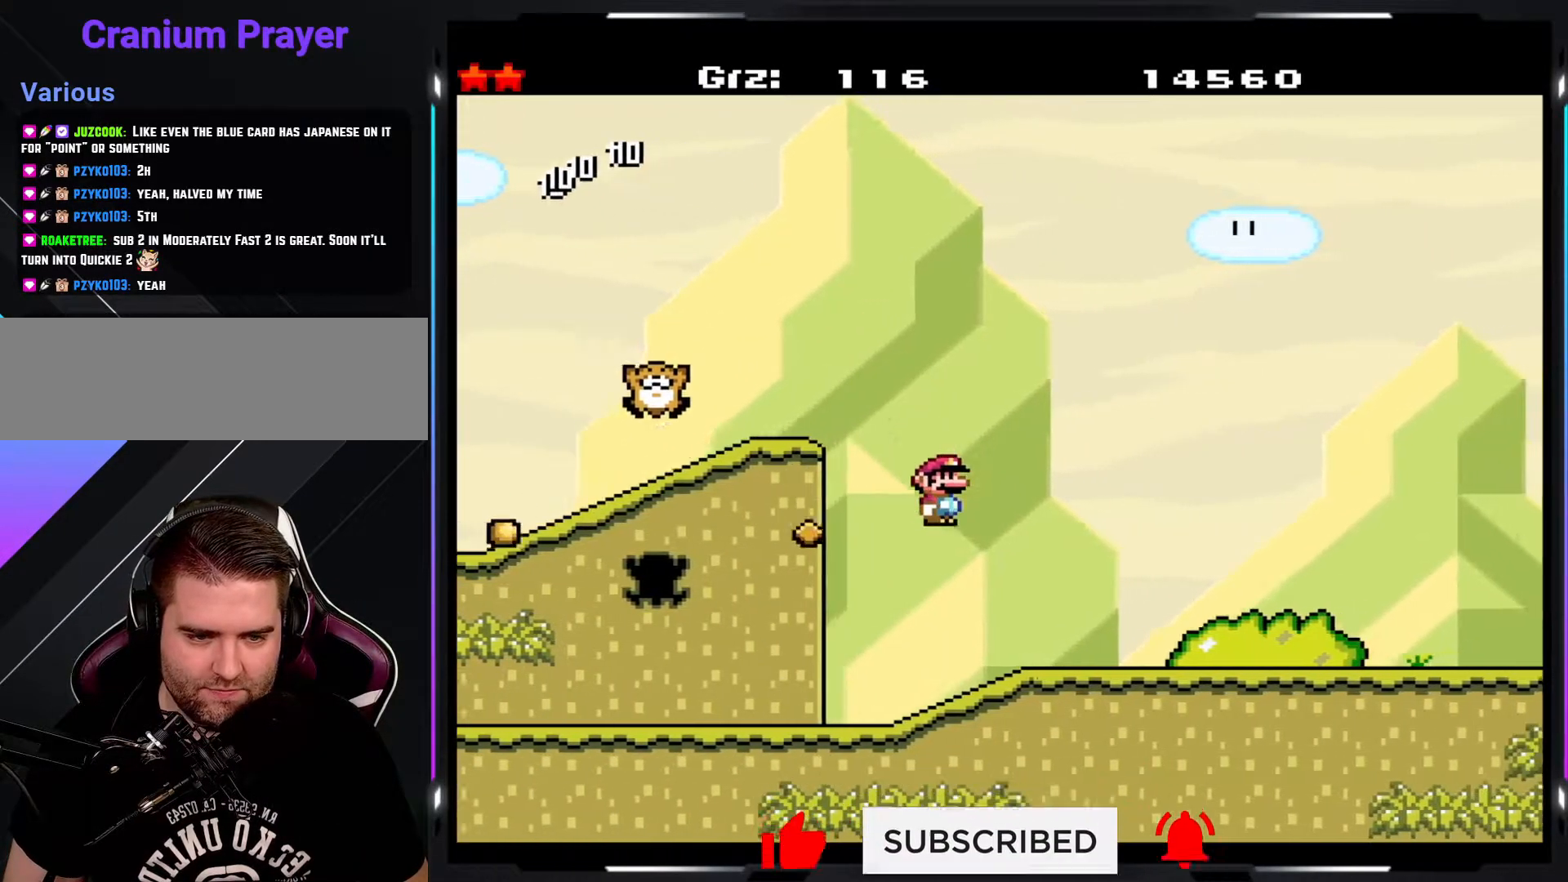
{"buttons": ["Y"], "events": []}
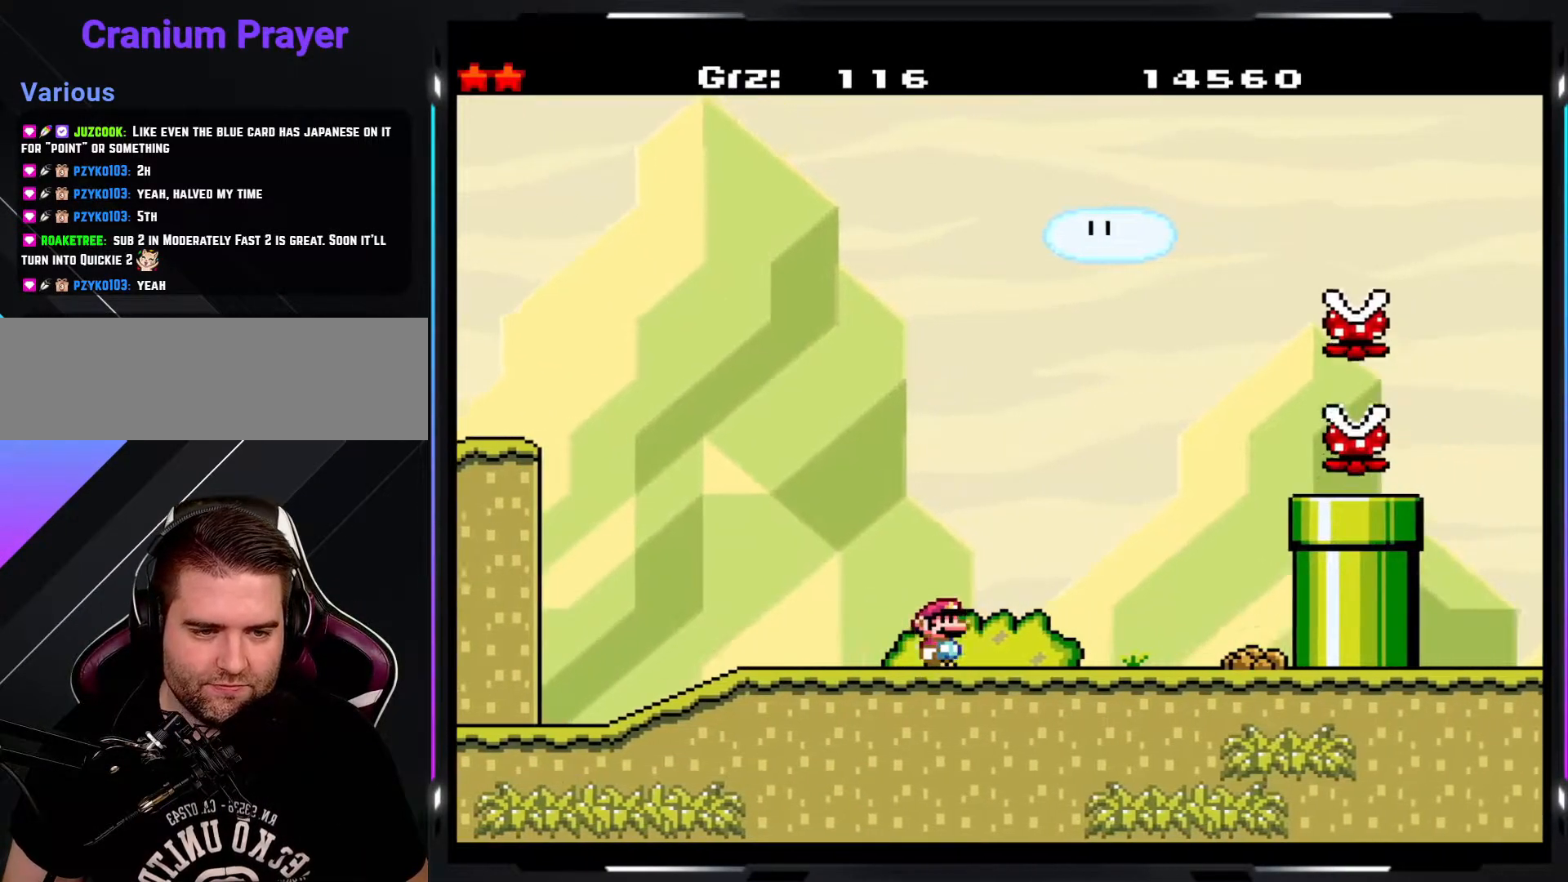
{"buttons": ["Y"], "events": []}
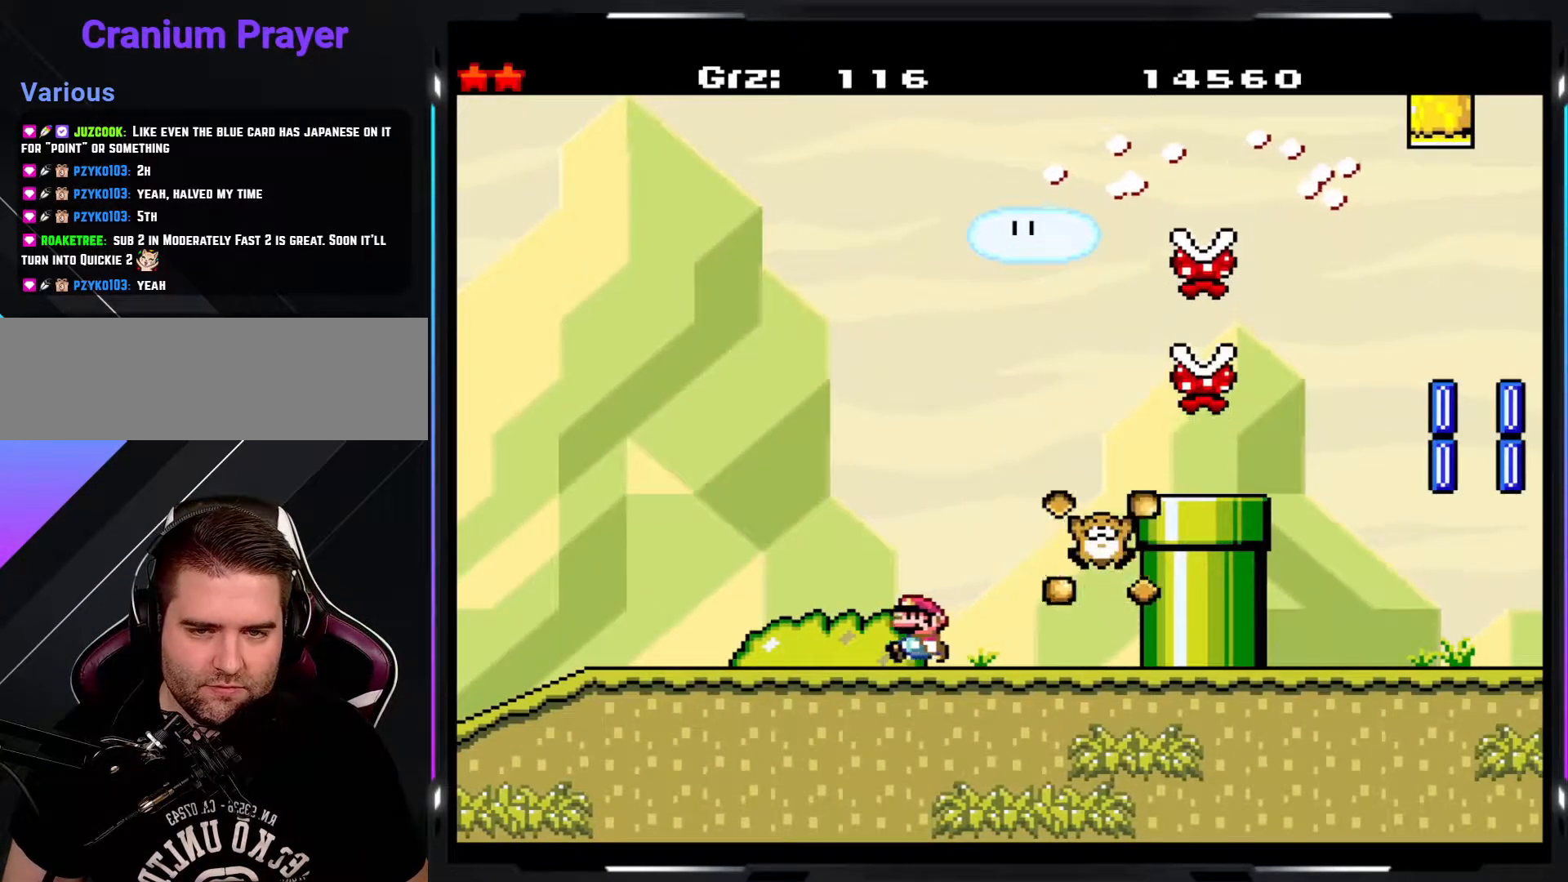
{"buttons": ["Y"], "events": []}
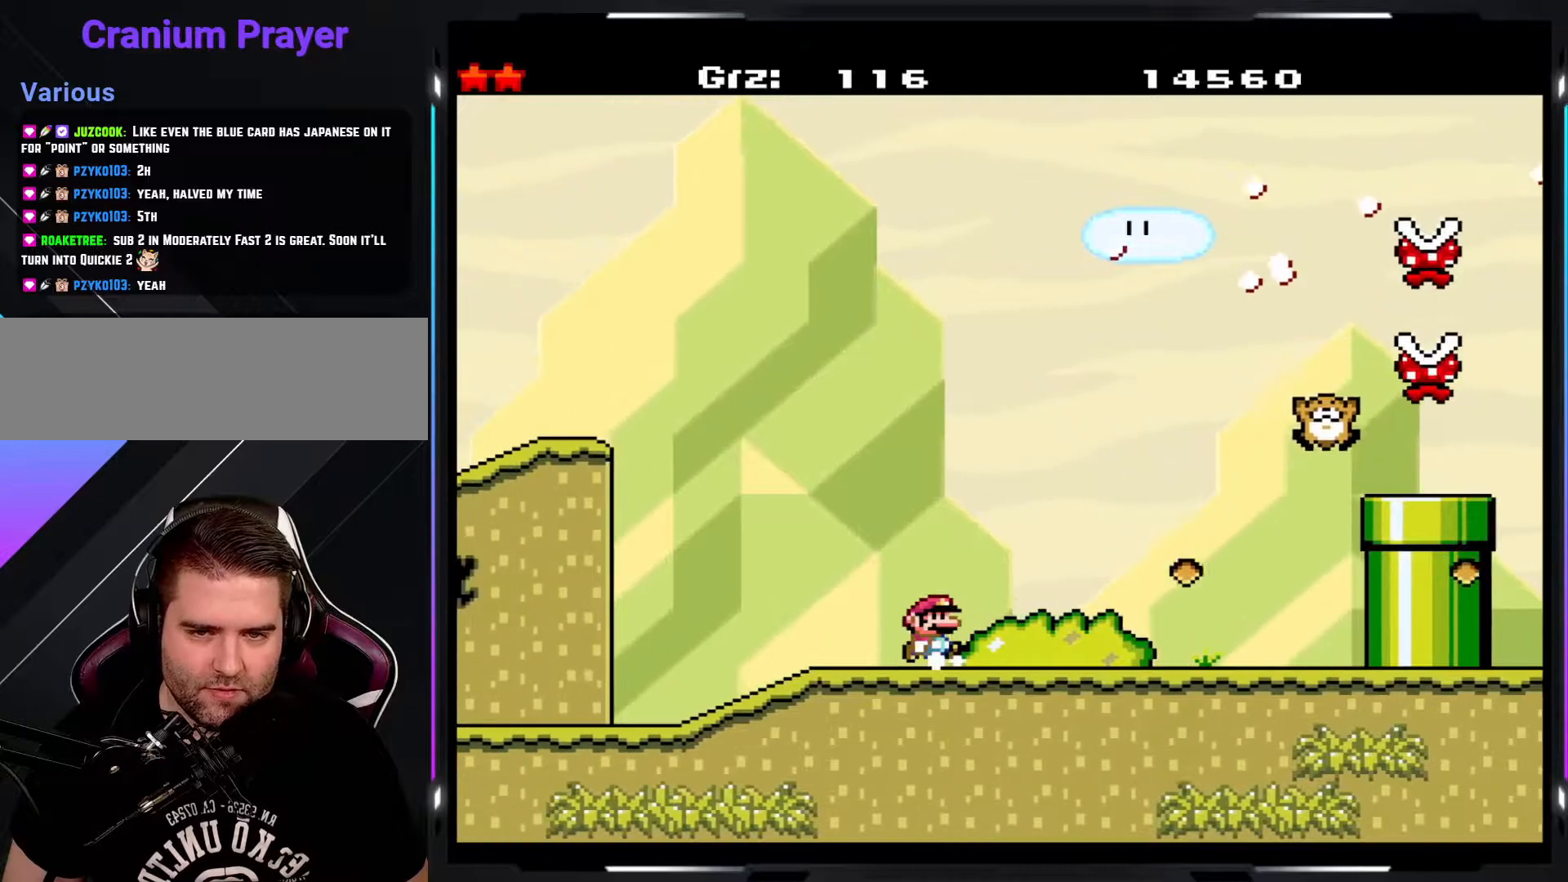
{"buttons": ["A", "Y", "R1"], "events": [[117, "R1", "down"], [383, "A", "down"]]}
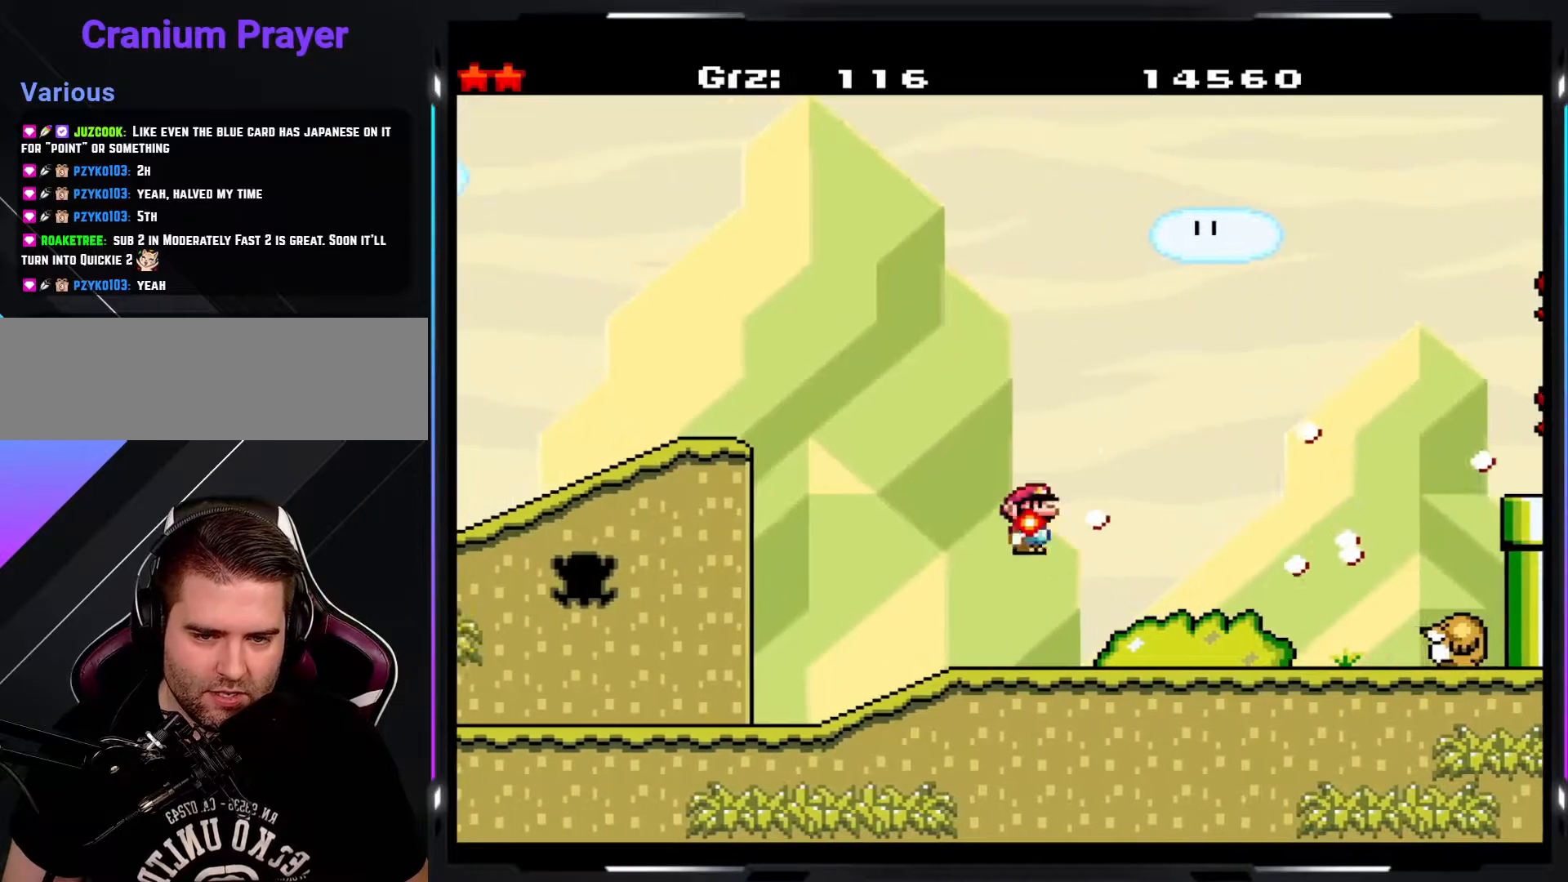
{"buttons": ["Y"], "events": [[267, "A", "up"], [283, "R1", "up"]]}
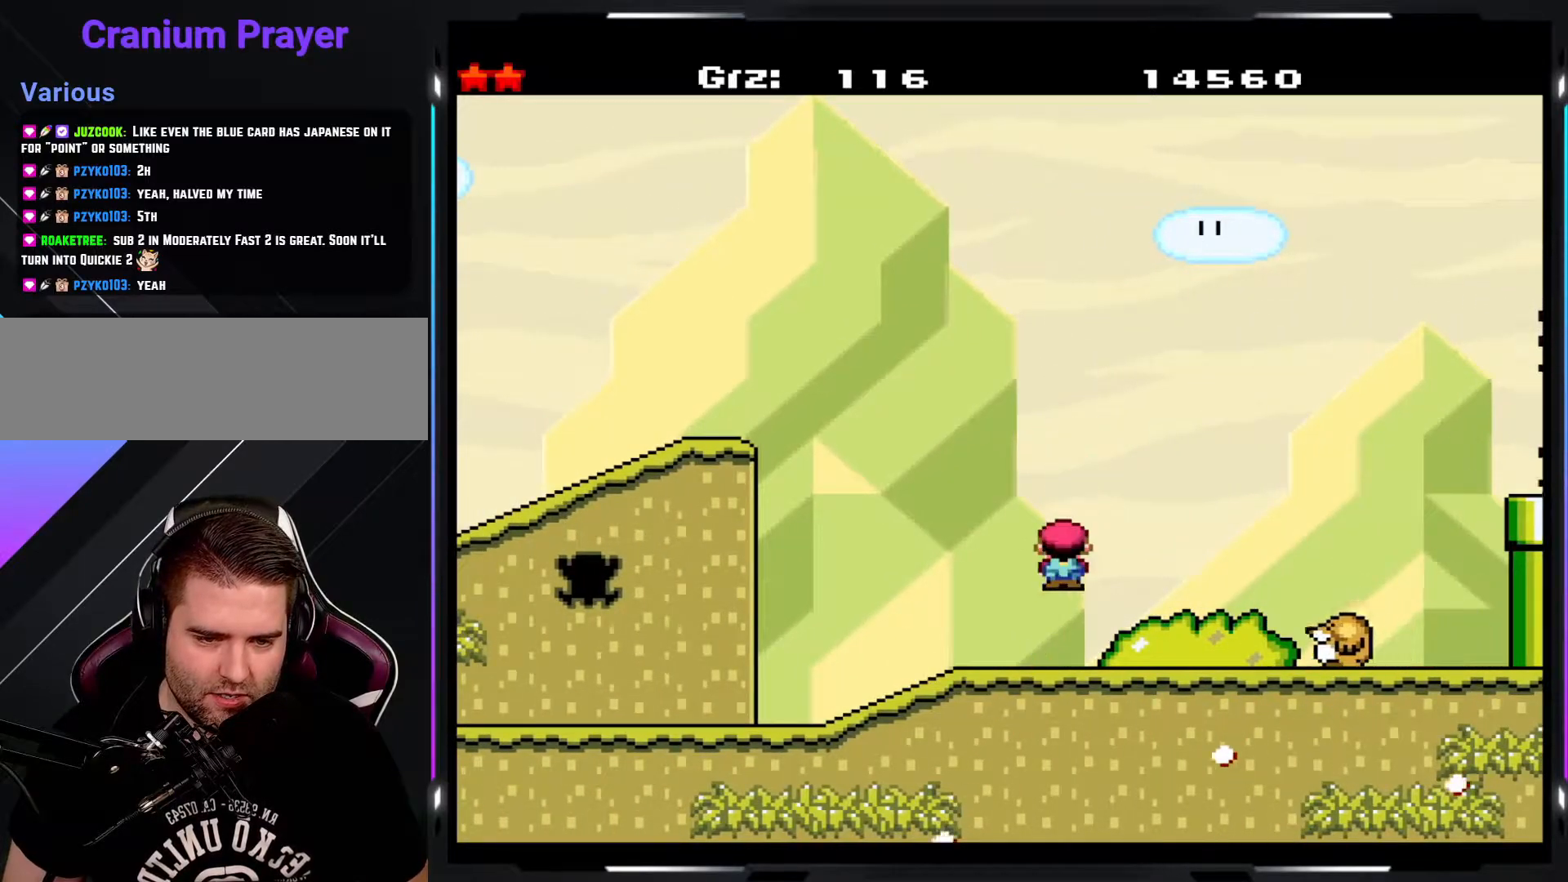
{"buttons": ["Y"], "events": [[133, "A", "down"], [200, "A", "up"]]}
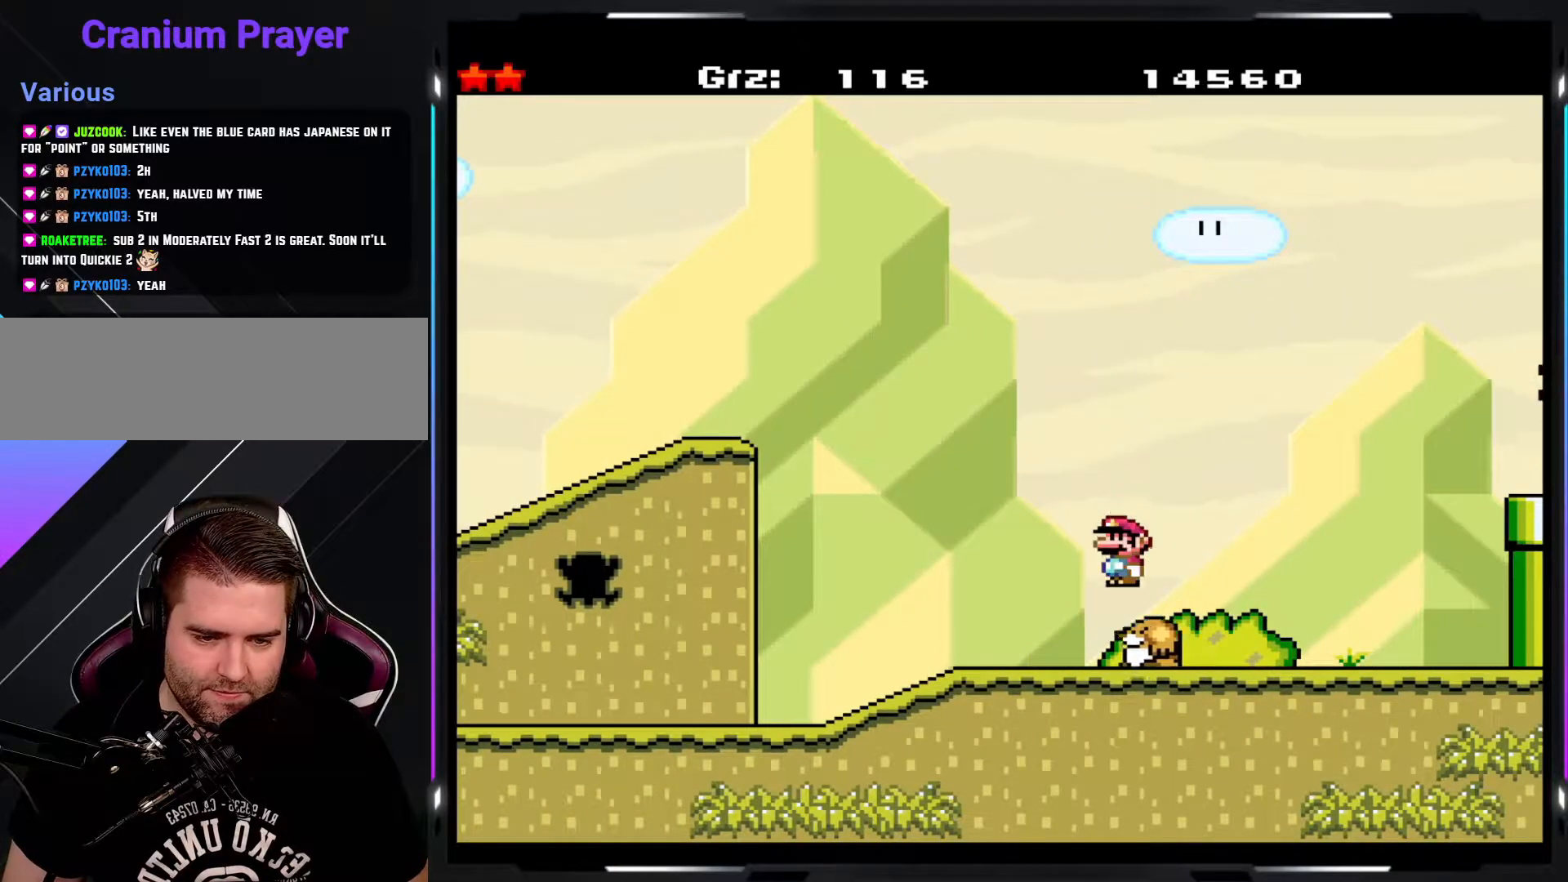
{"buttons": ["B", "Y"], "events": [[483, "B", "down"]]}
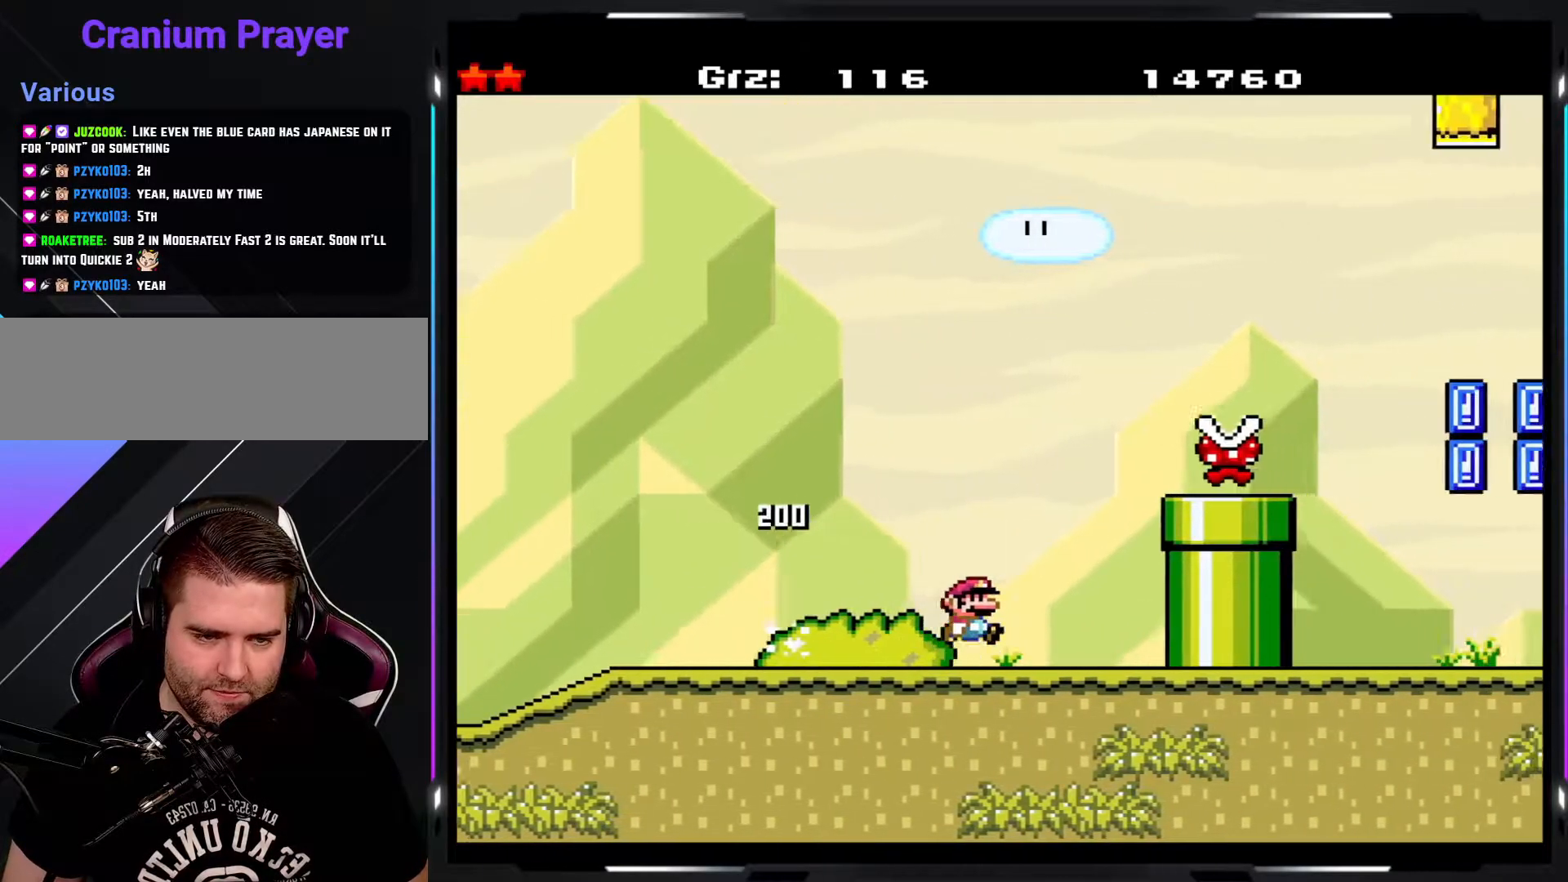
{"buttons": ["B", "Y"], "events": []}
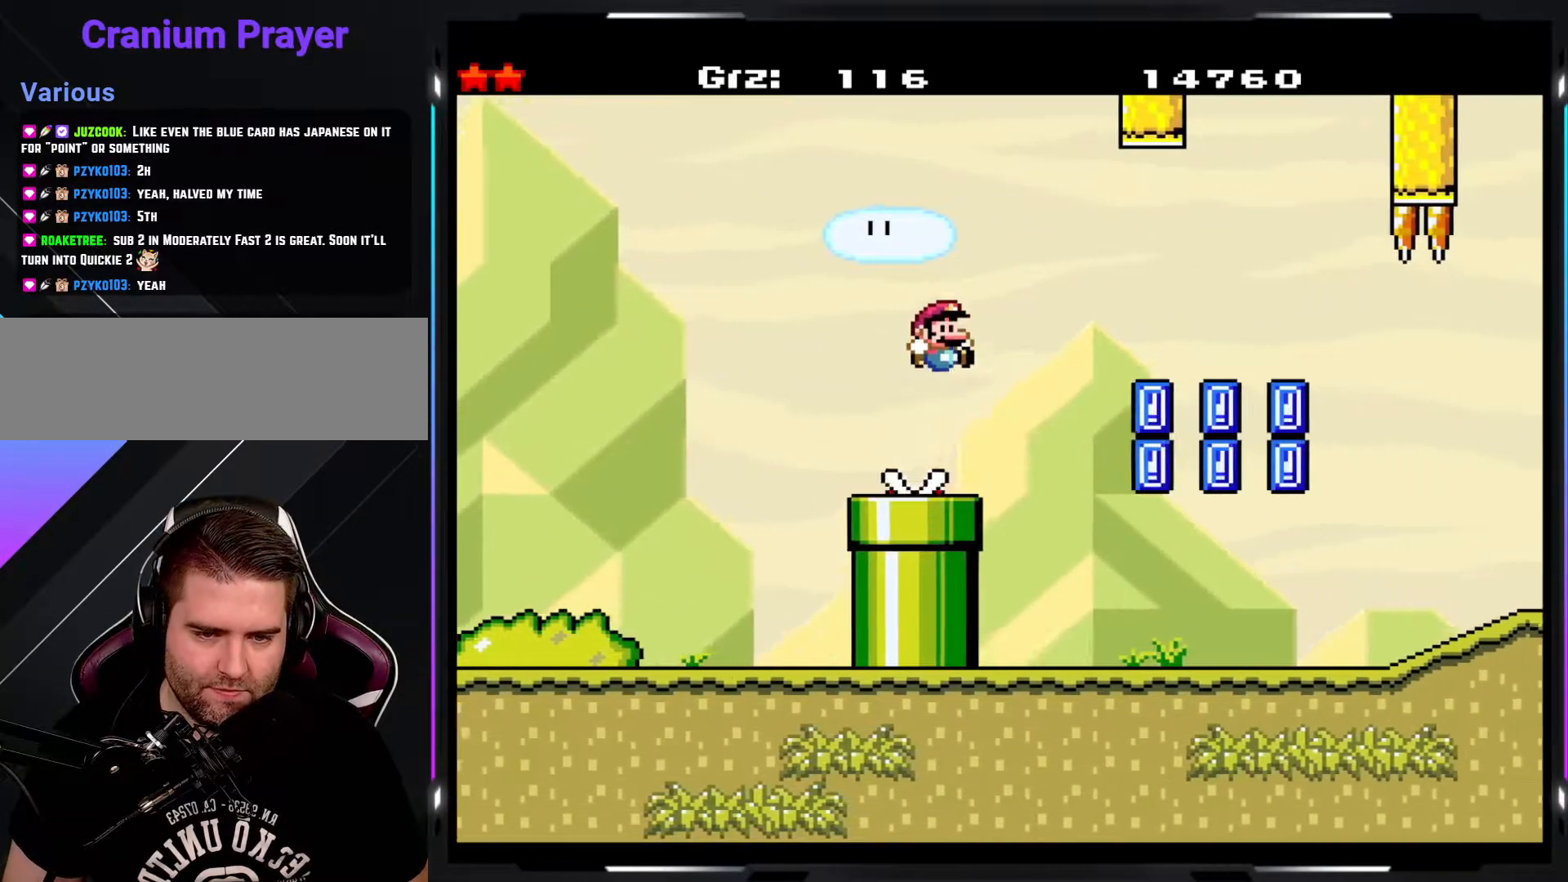
{"buttons": ["B", "Y"], "events": [[83, "B", "up"], [467, "B", "down"]]}
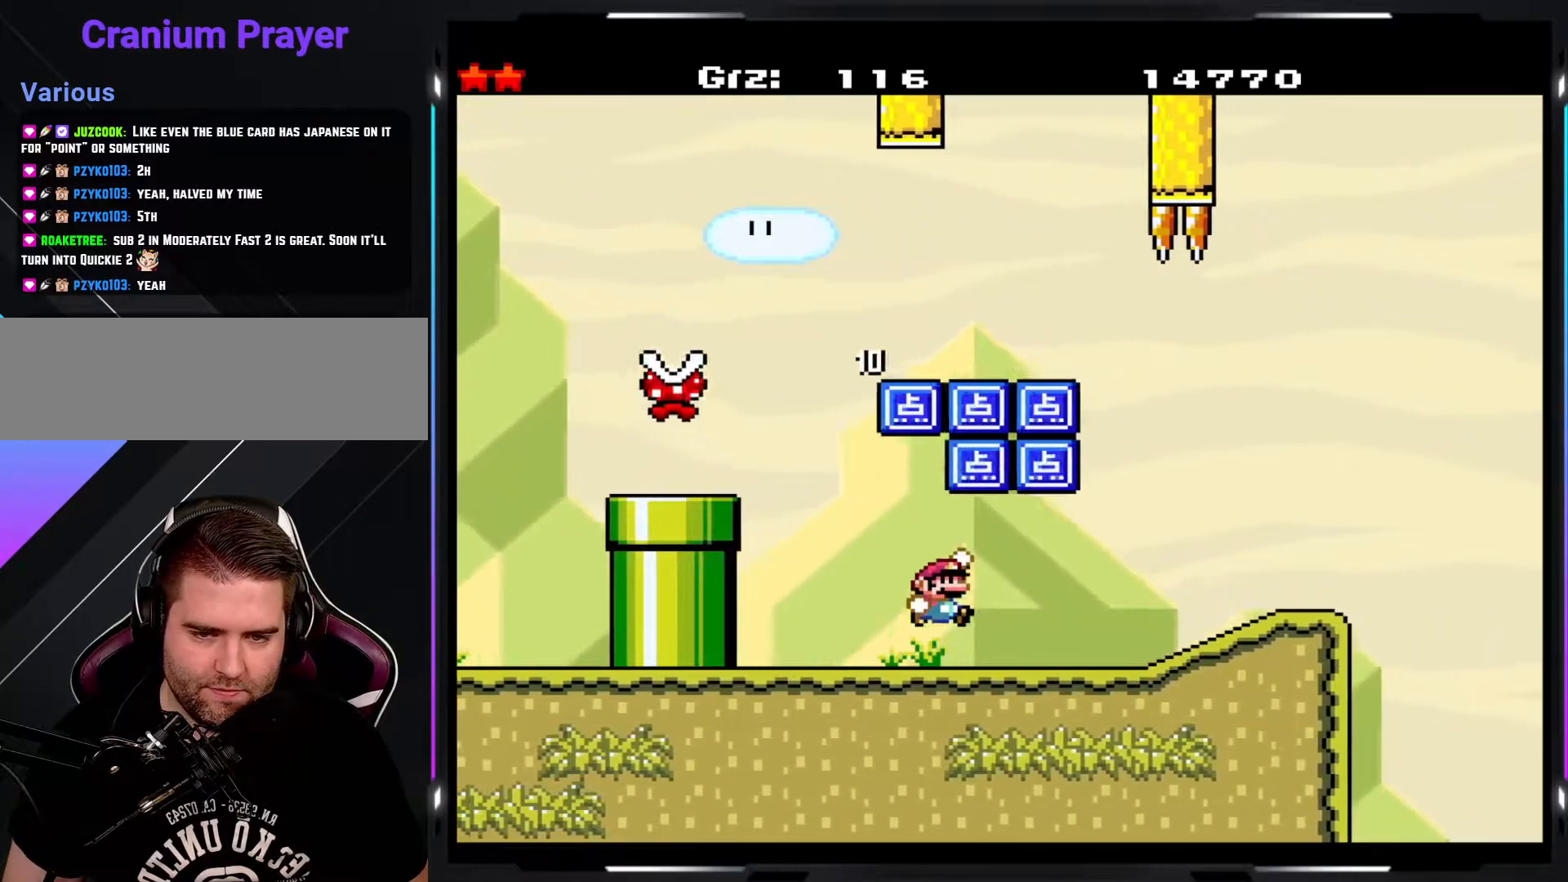
{"buttons": ["Y"], "events": [[350, "B", "up"]]}
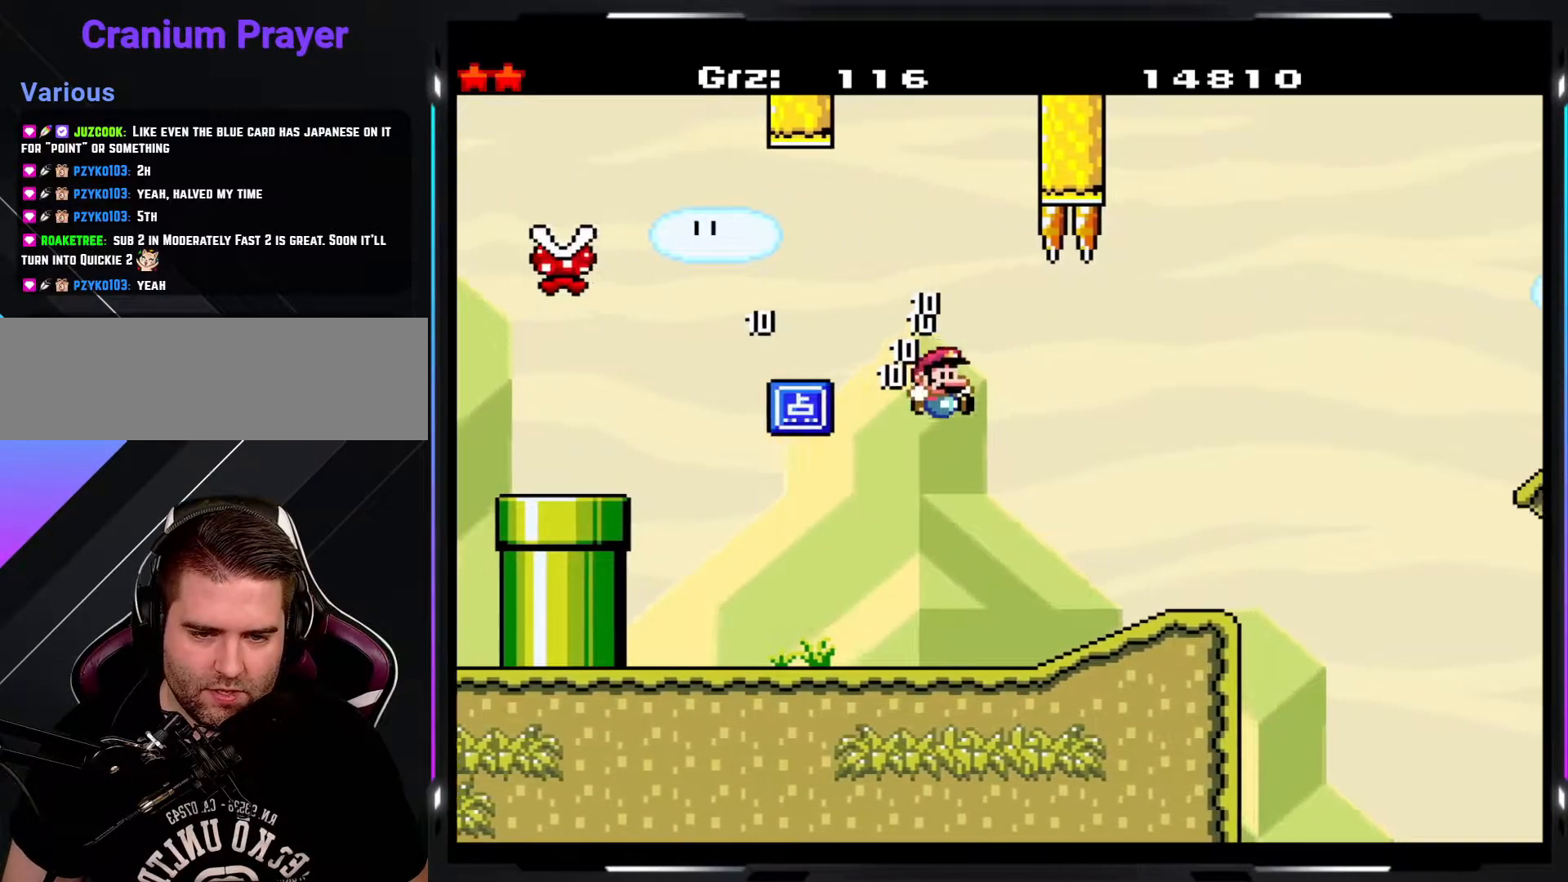
{"buttons": ["B", "Y"], "events": [[417, "B", "down"]]}
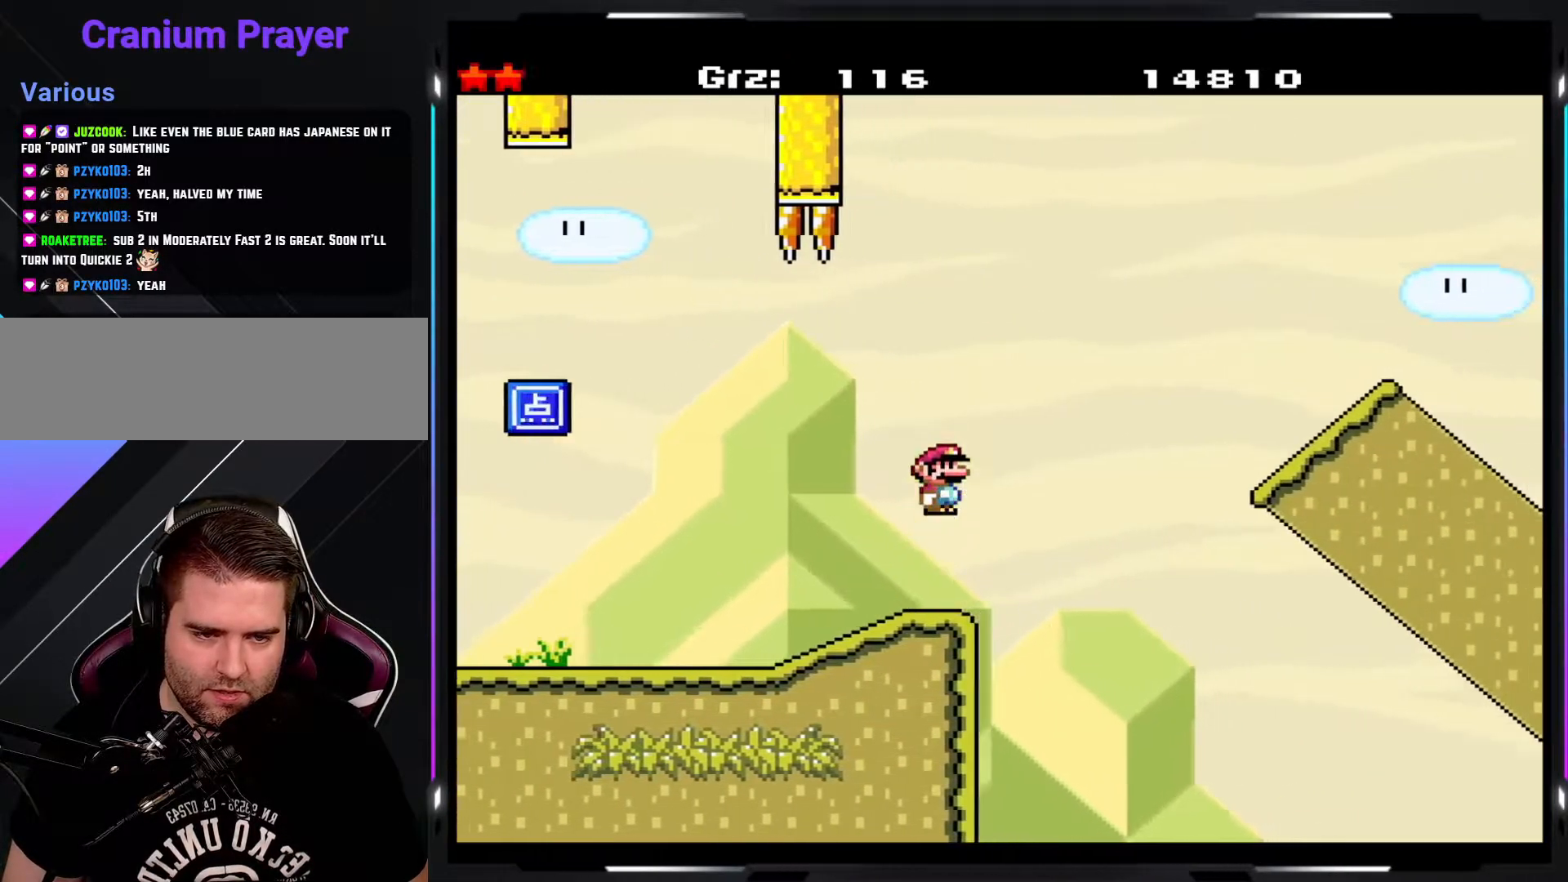
{"buttons": ["Y"], "events": [[467, "B", "up"]]}